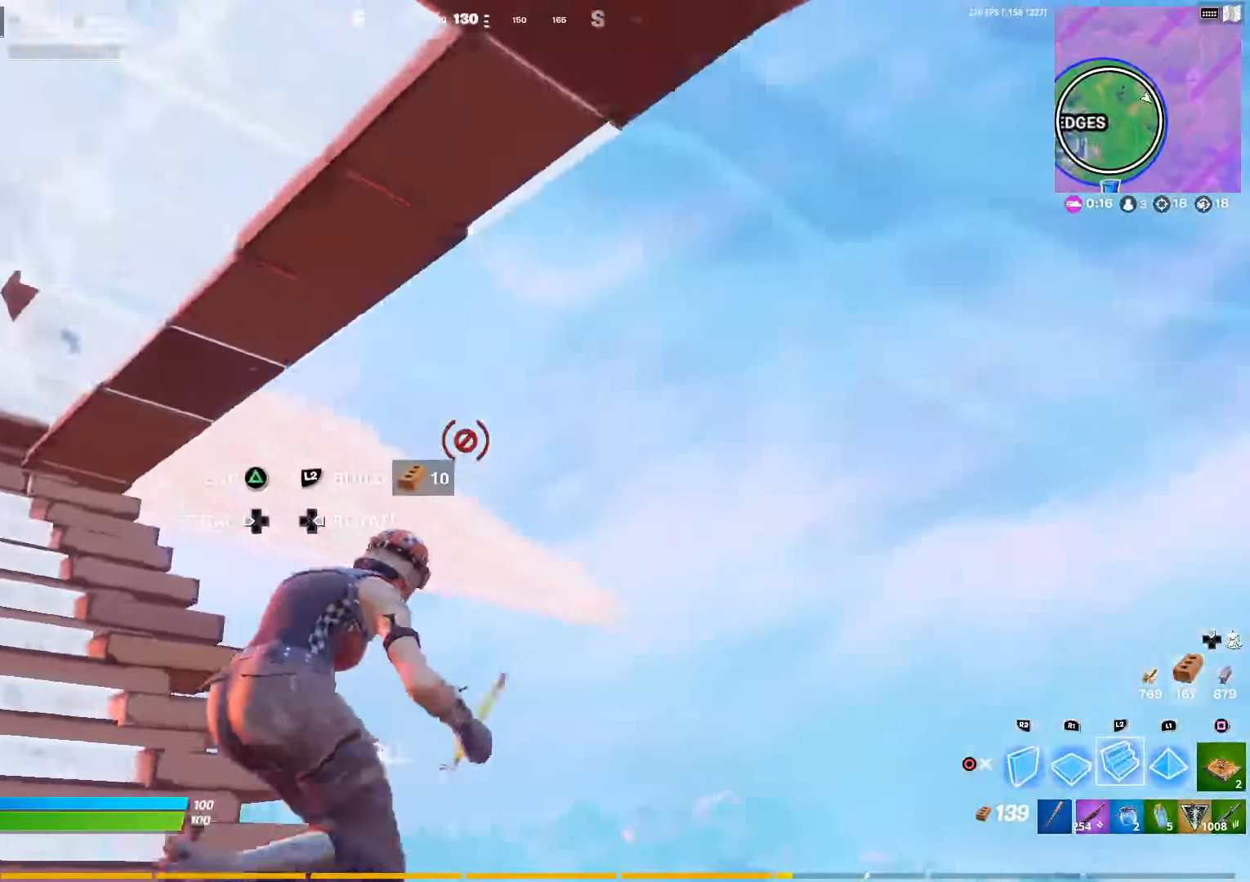
Gameplay with a controller (PlayStation layout); each line is a JSON object with the inputs held at the frame after it. "events" lists button and stick changes between this image and that frame as [ms after this image, input, new state], when the widget could be followed in between.
{"buttons": [], "left_stick": "up-right", "right_stick": "down-right", "events": [[67, "right_stick", "left"], [83, "CROSS", "down"], [100, "left_stick", "right"], [167, "R2", "down"], [250, "right_stick", "up"], [333, "right_stick", "down-right"], [367, "left_stick", "up-right"], [383, "CROSS", "up"], [483, "R2", "up"]]}
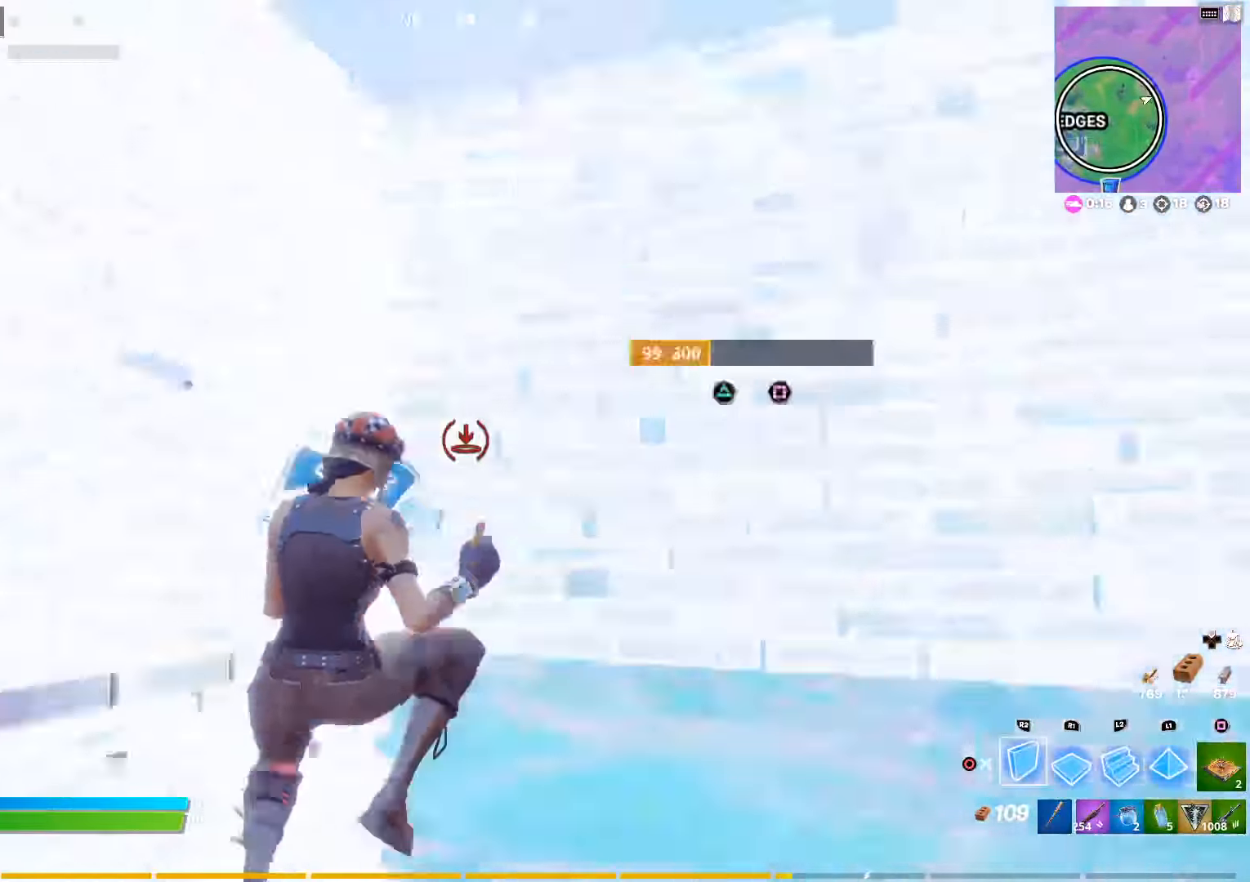
{"buttons": ["L2", "R1"], "left_stick": "up", "right_stick": "center", "events": [[33, "R1", "down"], [200, "left_stick", "up"], [283, "right_stick", "up-right"], [333, "right_stick", "up"], [400, "L2", "down"], [483, "right_stick", "center"]]}
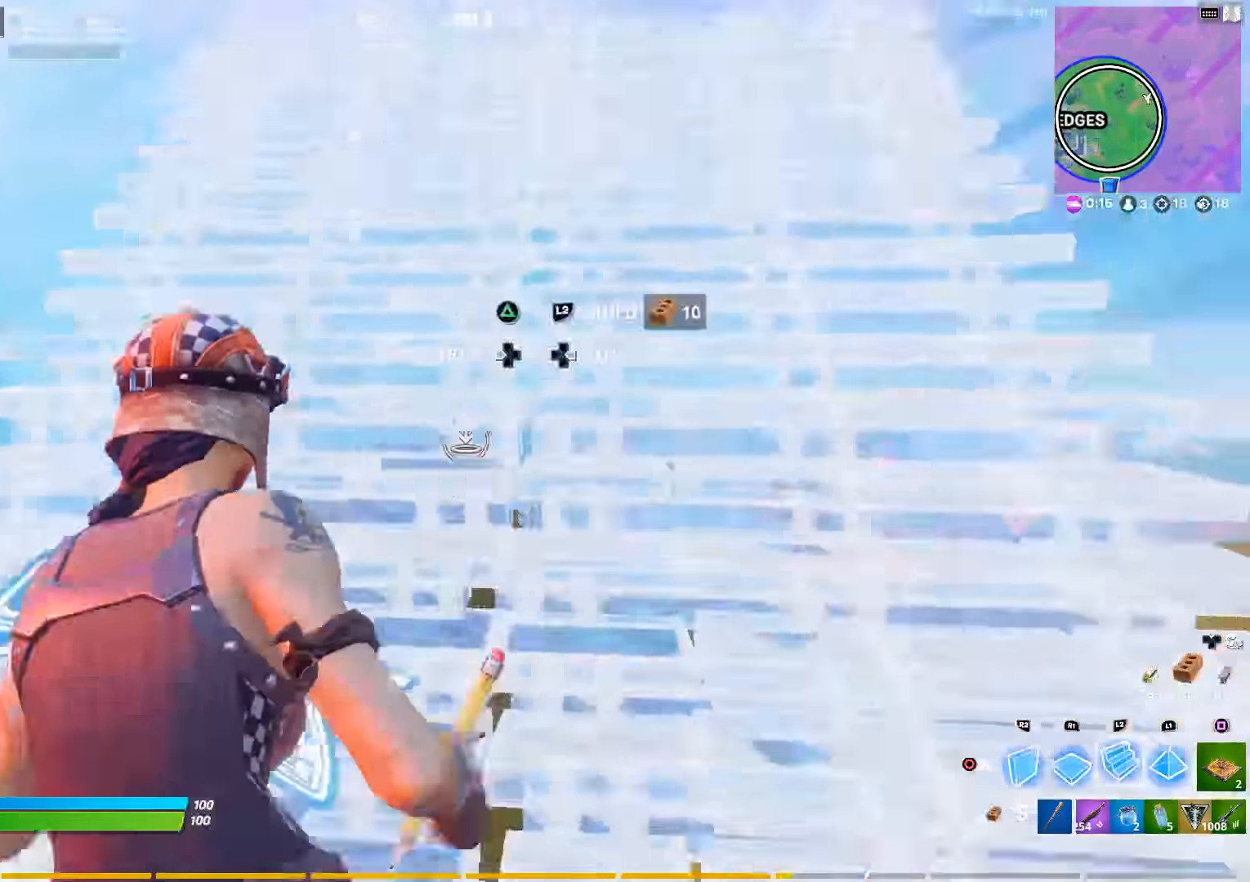
{"buttons": ["R2"], "left_stick": "up", "right_stick": "up", "events": [[167, "R1", "up"], [433, "right_stick", "up"], [450, "L2", "up"], [450, "R2", "down"]]}
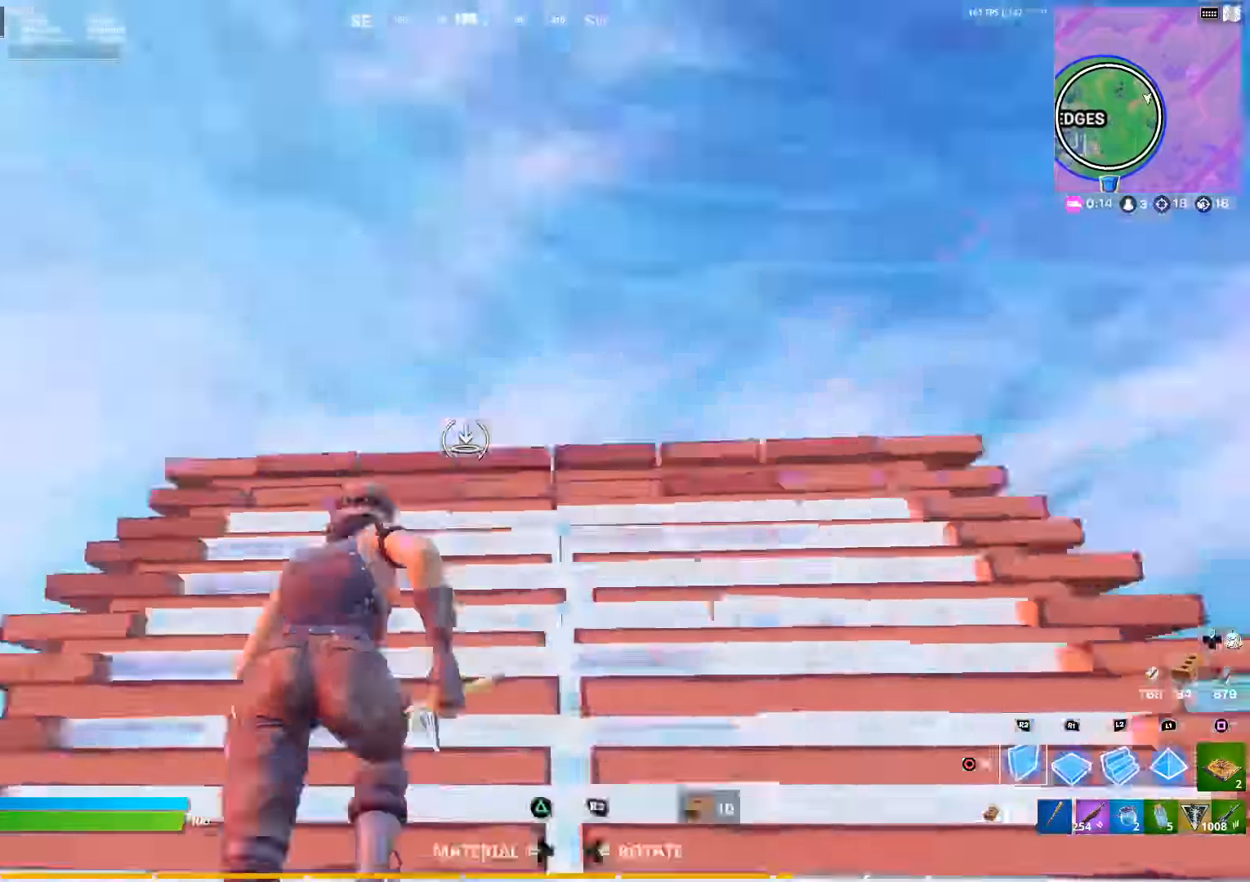
{"buttons": ["TRIANGLE"], "left_stick": "left", "right_stick": "down-right", "events": [[100, "right_stick", "center"], [133, "R2", "up"], [150, "L2", "down"], [250, "left_stick", "up-left"], [250, "right_stick", "right"], [333, "CROSS", "down"], [350, "left_stick", "left"], [350, "right_stick", "down-right"], [367, "L2", "up"], [450, "CROSS", "up"], [483, "TRIANGLE", "down"]]}
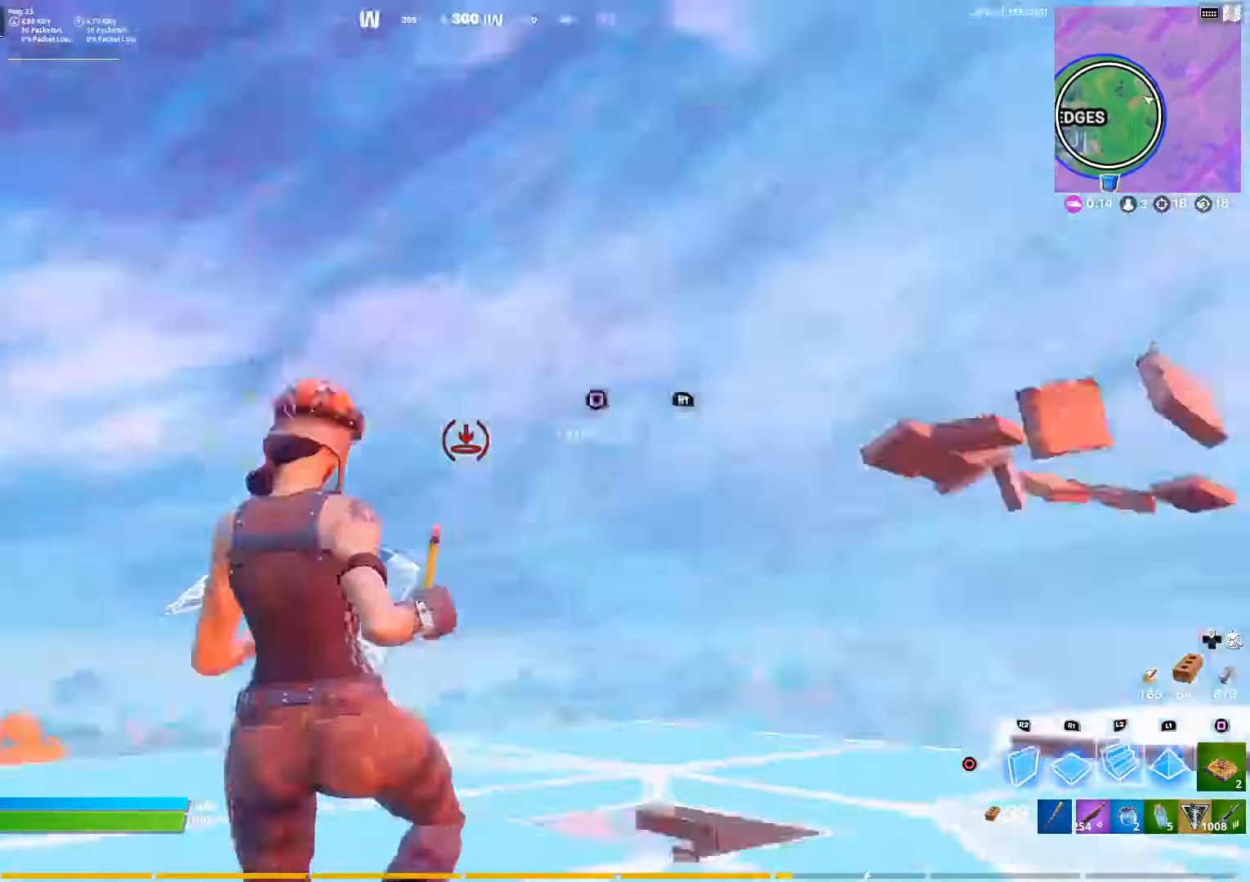
{"buttons": ["R2"], "left_stick": "up-left", "right_stick": "right", "events": [[100, "left_stick", "up-left"], [117, "TRIANGLE", "up"], [217, "R2", "down"], [217, "right_stick", "up-right"], [350, "R2", "up"], [417, "right_stick", "center"], [483, "R2", "down"], [500, "right_stick", "right"]]}
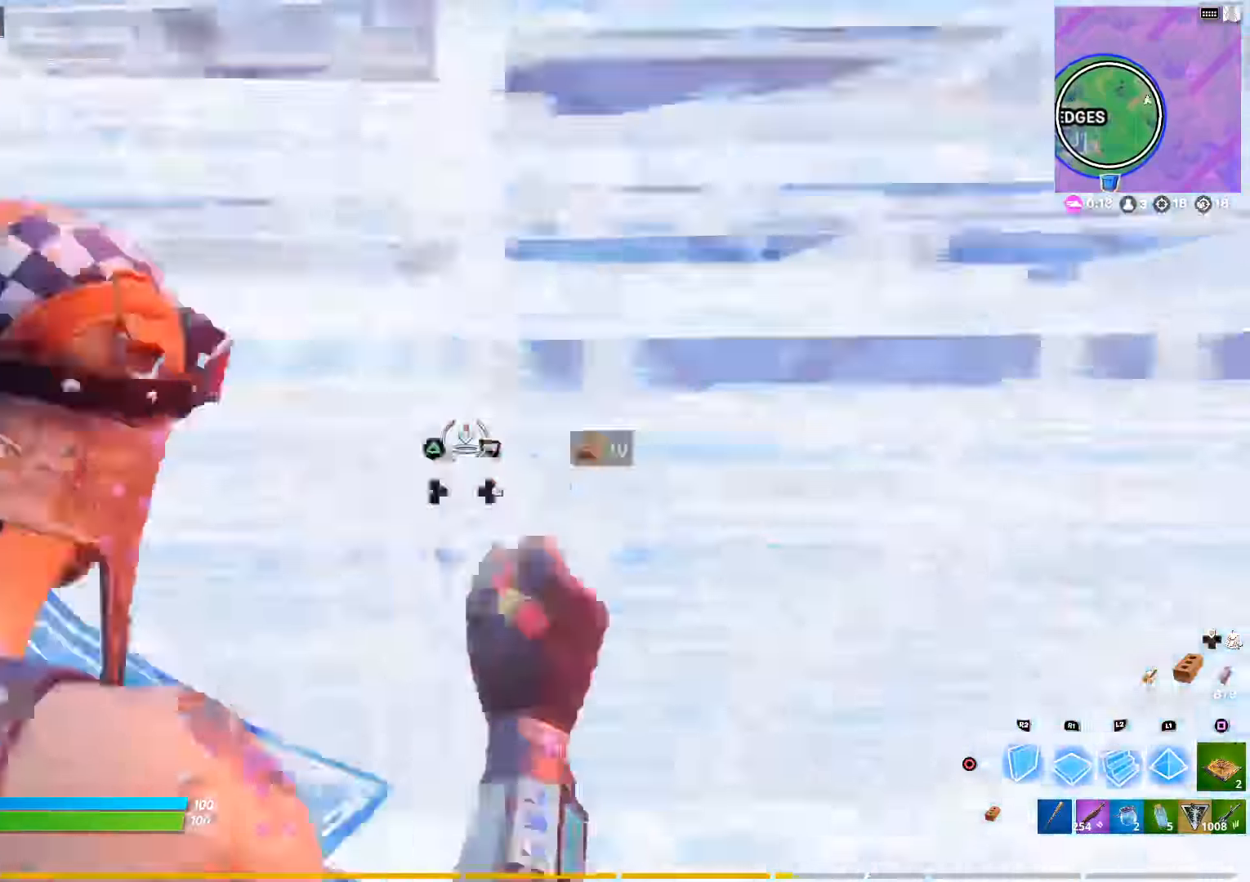
{"buttons": [], "left_stick": "up-left", "right_stick": "center", "events": [[100, "right_stick", "up"], [200, "right_stick", "left"], [267, "right_stick", "down"], [367, "CIRCLE", "down"], [383, "right_stick", "center"], [433, "R2", "up"], [467, "CIRCLE", "up"]]}
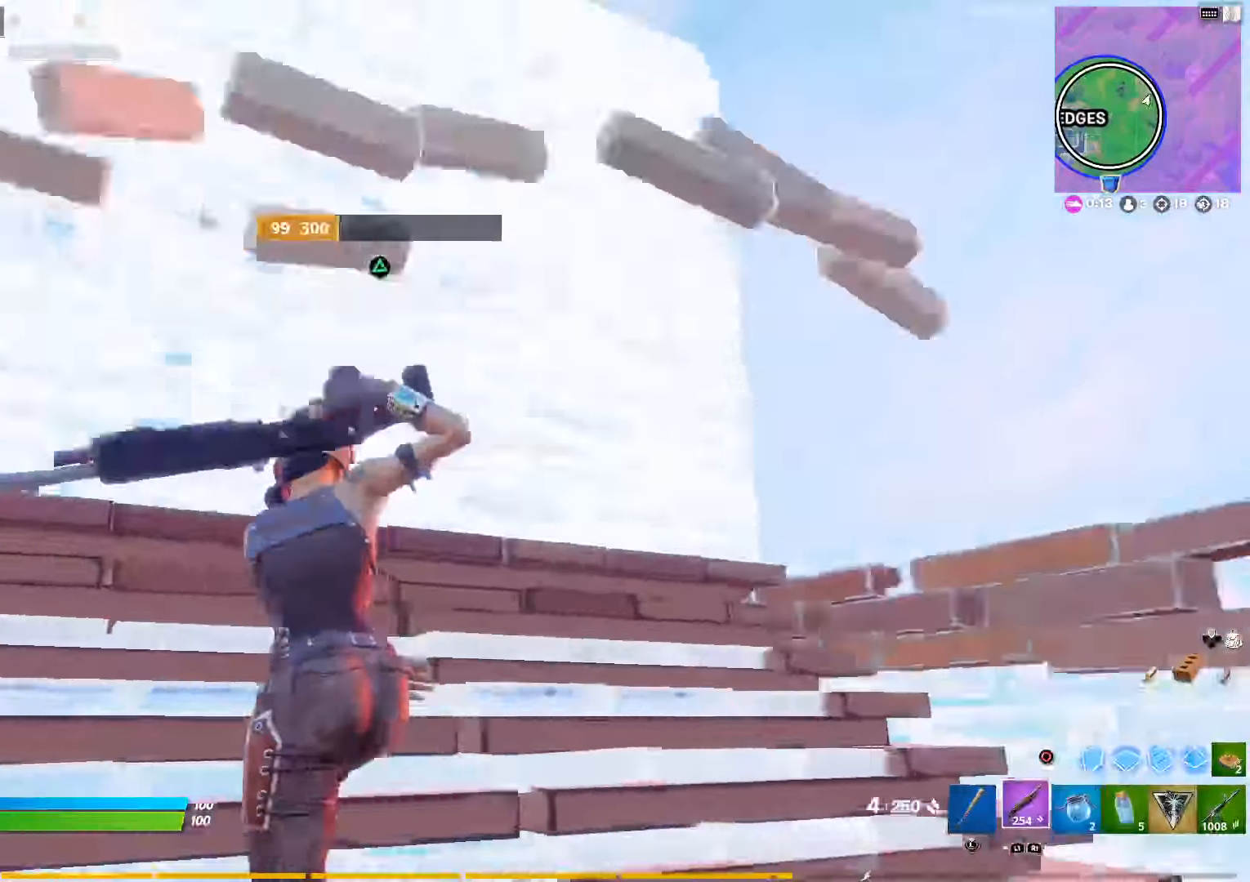
{"buttons": ["L1"], "left_stick": "up-left", "right_stick": "down", "events": [[84, "right_stick", "up"], [134, "TRIANGLE", "down"], [167, "R2", "down"], [167, "left_stick", "up"], [200, "right_stick", "down-right"], [267, "TRIANGLE", "up"], [317, "R2", "up"], [317, "right_stick", "center"], [384, "CIRCLE", "down"], [384, "left_stick", "up-left"], [467, "CIRCLE", "up"], [484, "right_stick", "down"], [500, "L1", "down"]]}
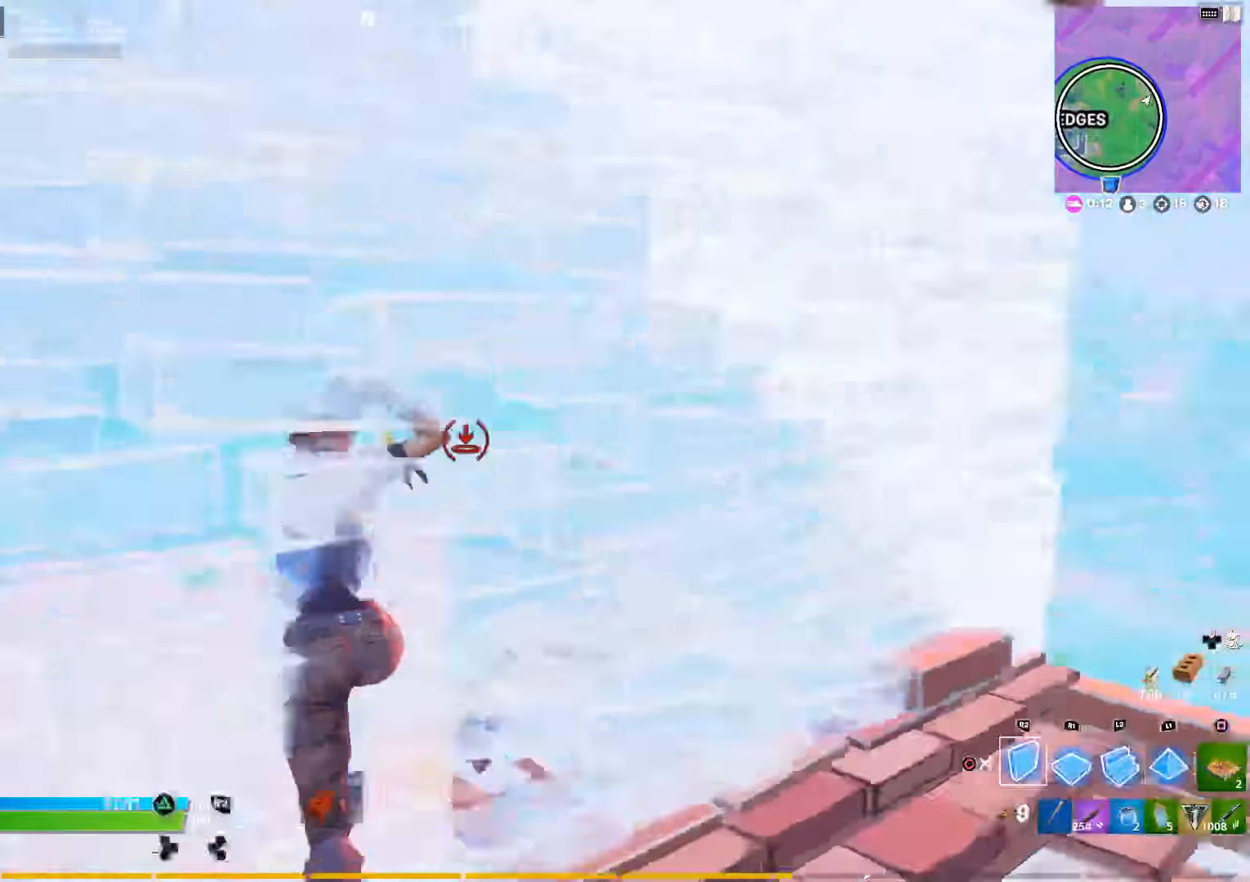
{"buttons": [], "left_stick": "up-right", "right_stick": "left", "events": [[50, "R1", "down"], [100, "right_stick", "center"], [134, "CIRCLE", "down"], [150, "R1", "up"], [200, "CIRCLE", "up"], [200, "L1", "up"], [234, "right_stick", "down-left"], [267, "left_stick", "up"], [350, "right_stick", "left"], [417, "left_stick", "up-right"]]}
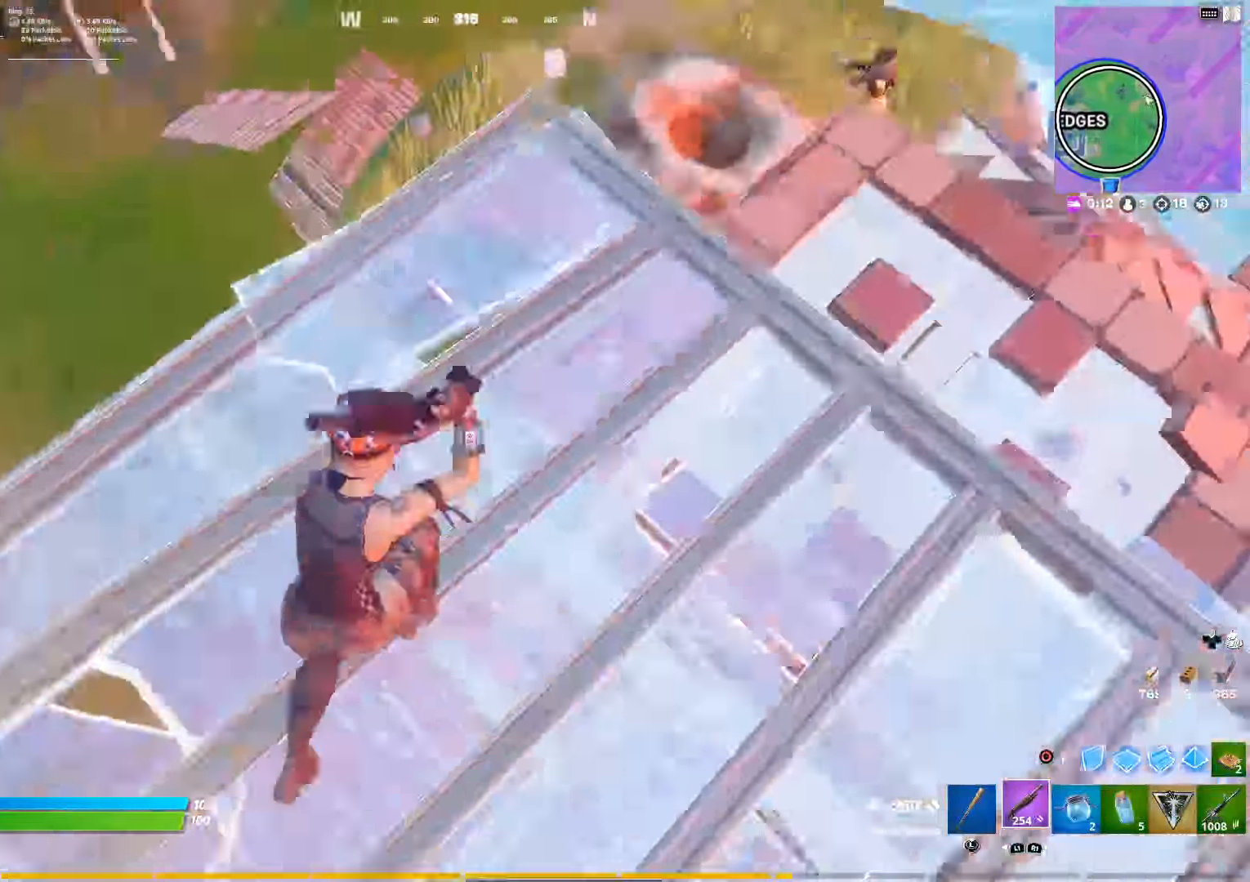
{"buttons": [], "left_stick": "down-left", "right_stick": "left", "events": [[100, "CROSS", "down"], [134, "left_stick", "right"], [200, "CROSS", "up"], [234, "left_stick", "down-right"], [384, "right_stick", "center"], [467, "left_stick", "down-left"], [467, "right_stick", "left"]]}
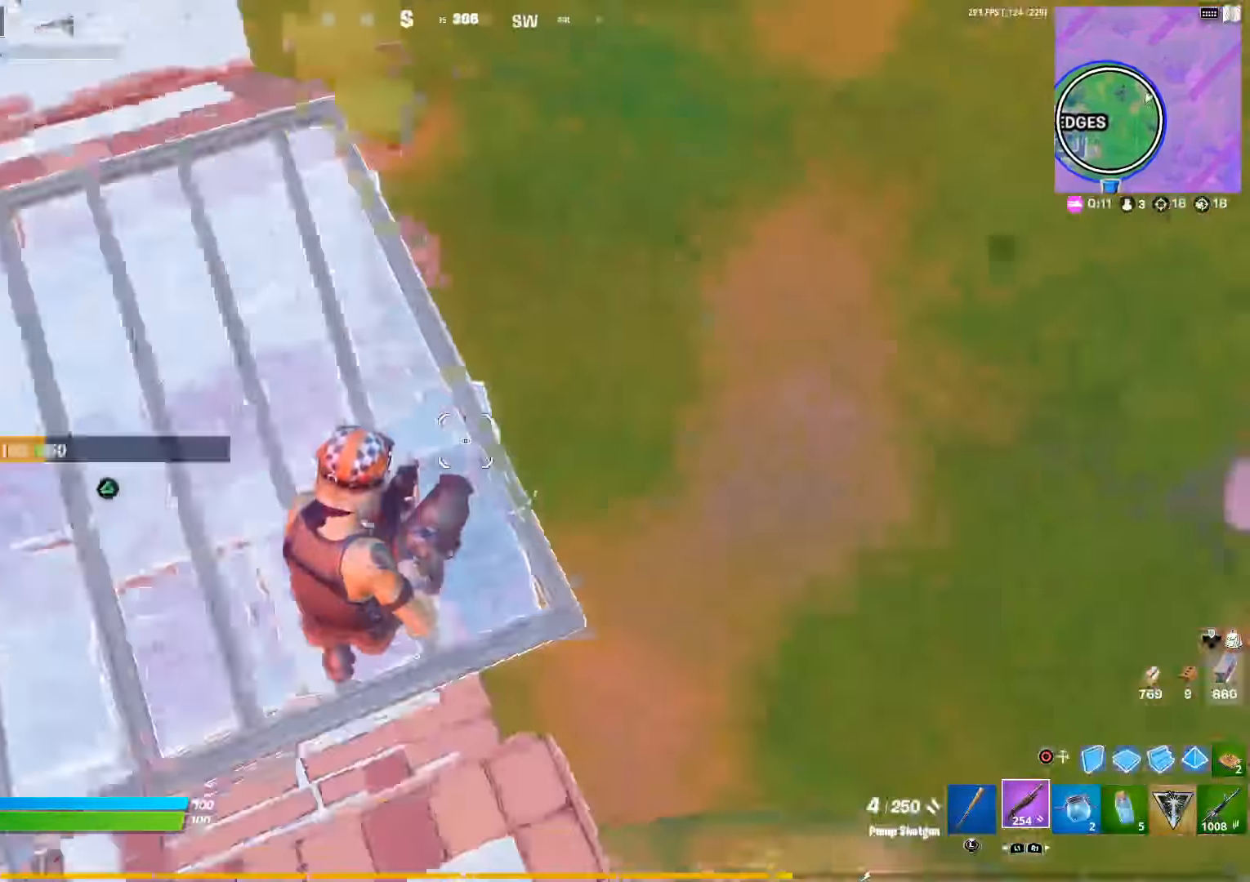
{"buttons": ["CIRCLE"], "left_stick": "up-left", "right_stick": "center", "events": [[250, "left_stick", "up-left"], [250, "right_stick", "down-left"], [300, "CIRCLE", "down"], [334, "R1", "down"], [400, "CIRCLE", "up"], [400, "right_stick", "up-left"], [450, "R1", "up"], [484, "CIRCLE", "down"], [500, "right_stick", "center"]]}
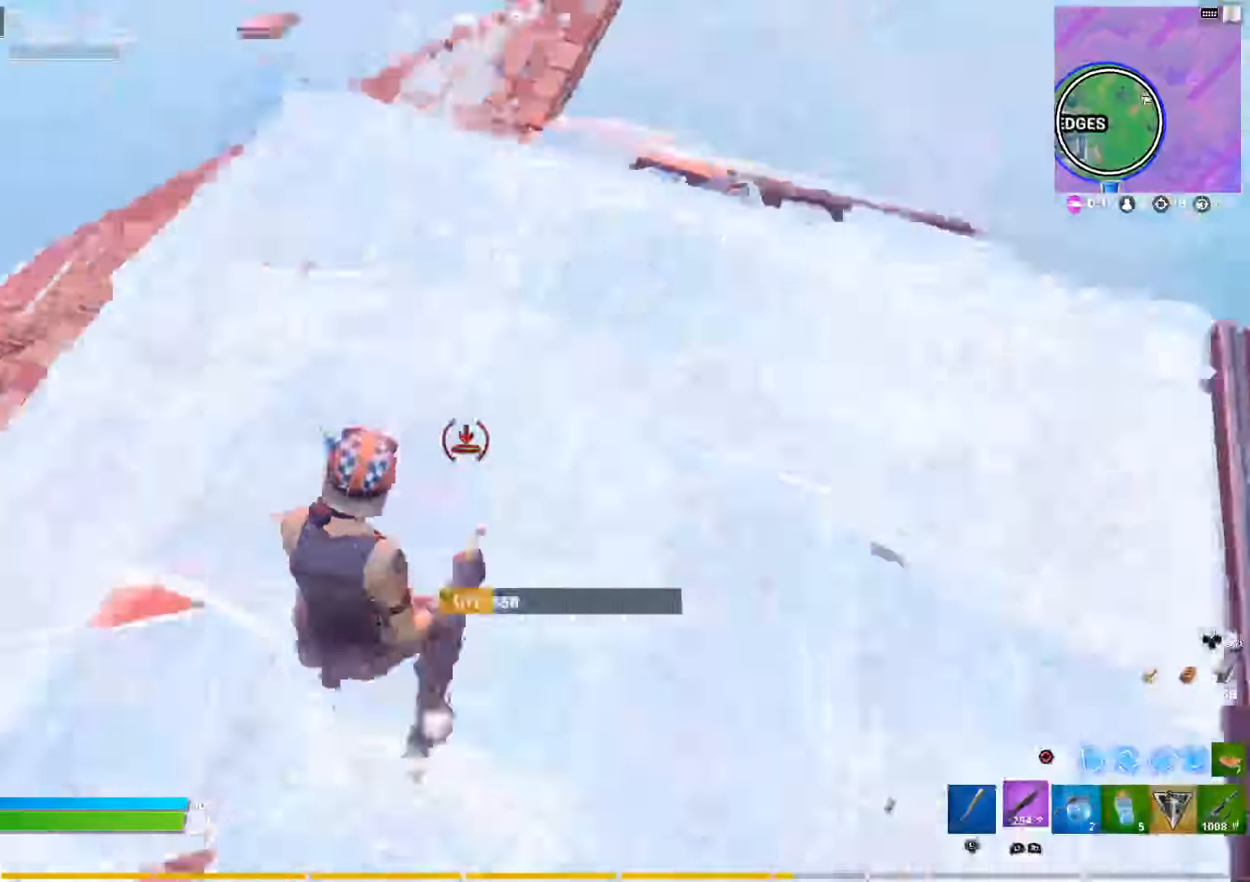
{"buttons": [], "left_stick": "up", "right_stick": "up-left", "events": [[84, "CIRCLE", "up"], [84, "right_stick", "left"], [117, "left_stick", "up"], [250, "CROSS", "down"], [367, "CROSS", "up"], [467, "right_stick", "up-left"]]}
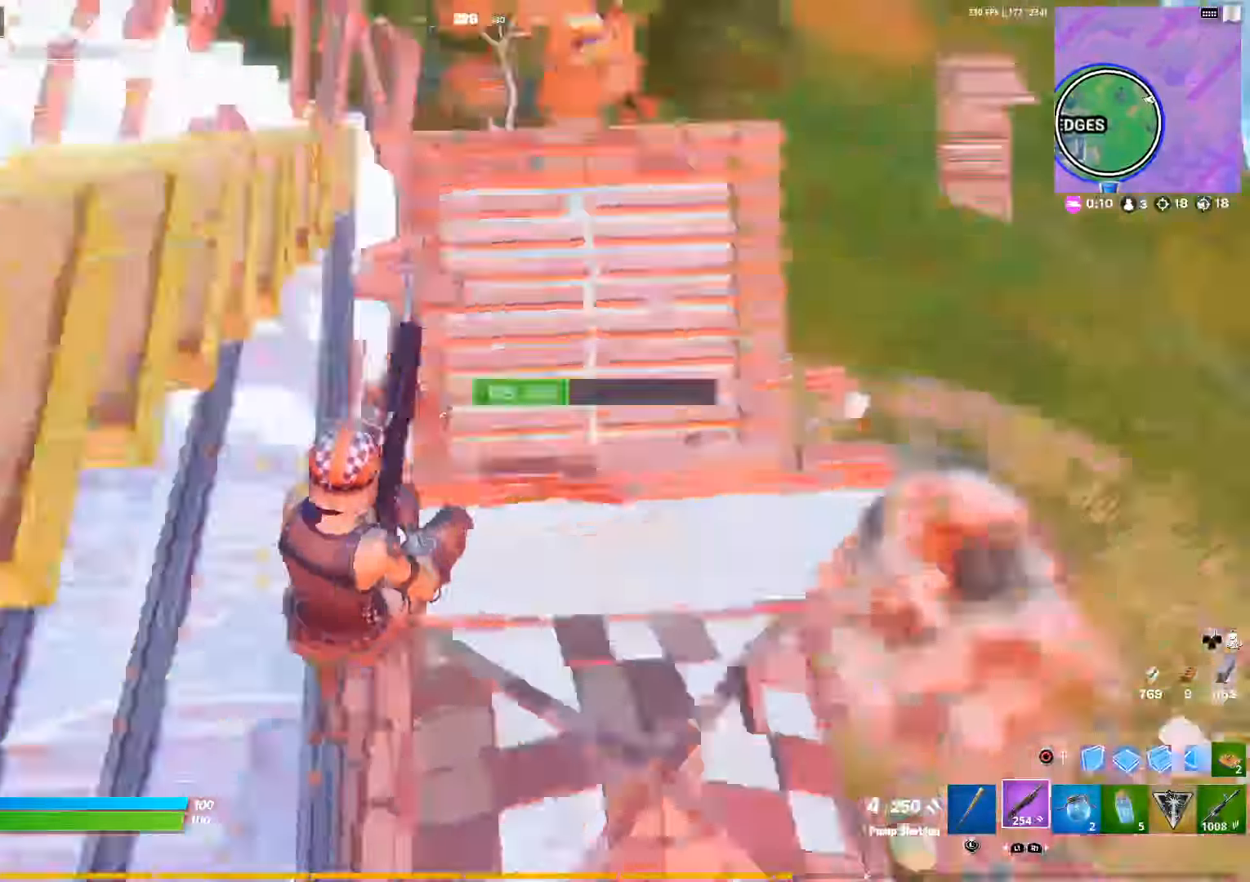
{"buttons": [], "left_stick": "up-right", "right_stick": "up-right", "events": [[100, "right_stick", "center"], [167, "left_stick", "up-right"], [234, "right_stick", "left"], [300, "left_stick", "right"], [350, "right_stick", "up"], [400, "right_stick", "up-right"], [450, "left_stick", "up-right"]]}
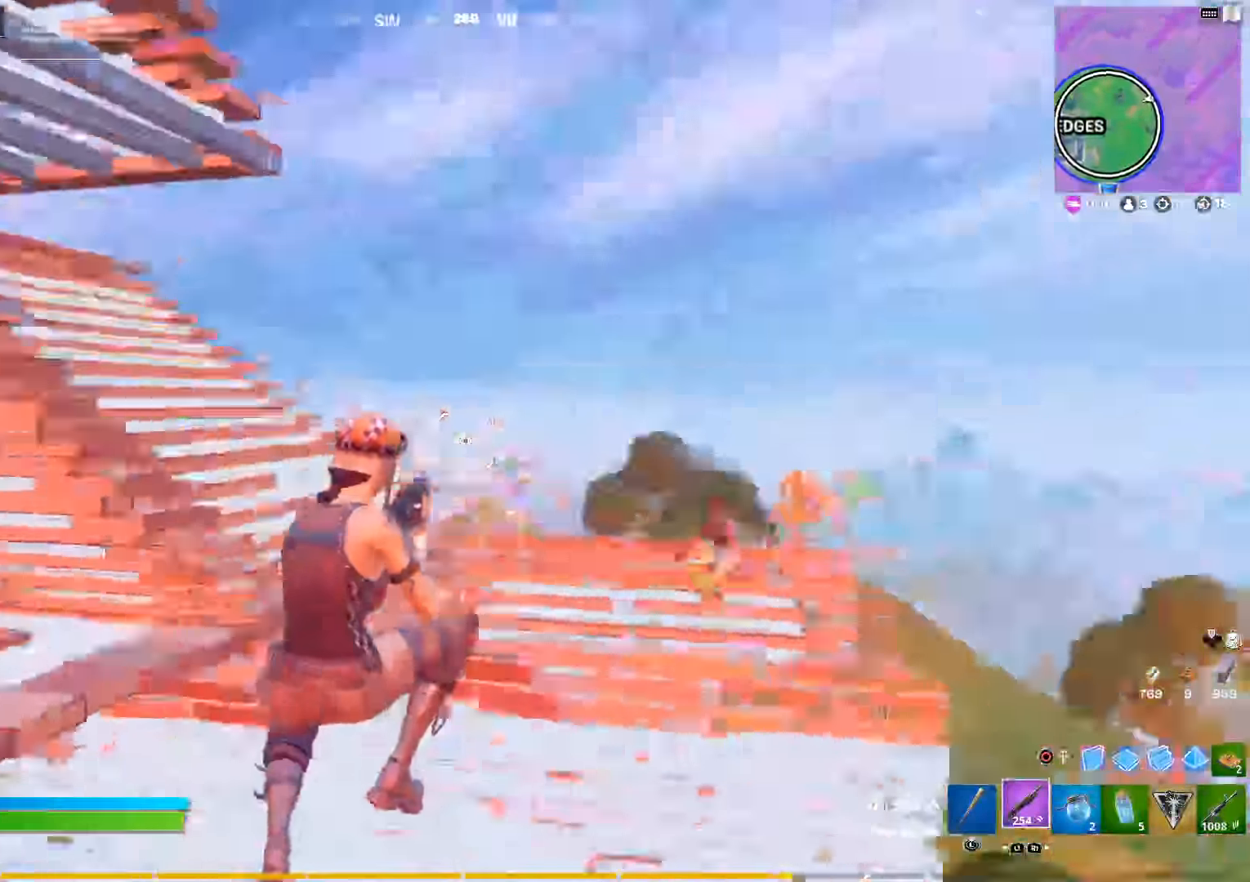
{"buttons": [], "left_stick": "up-left", "right_stick": "center", "events": [[17, "R2", "down"], [34, "left_stick", "up"], [34, "right_stick", "down-right"], [84, "CIRCLE", "down"], [84, "left_stick", "up-left"], [84, "right_stick", "left"], [134, "right_stick", "right"], [200, "right_stick", "center"], [217, "CIRCLE", "up"], [267, "R2", "up"], [300, "R2", "down"], [350, "R2", "up"]]}
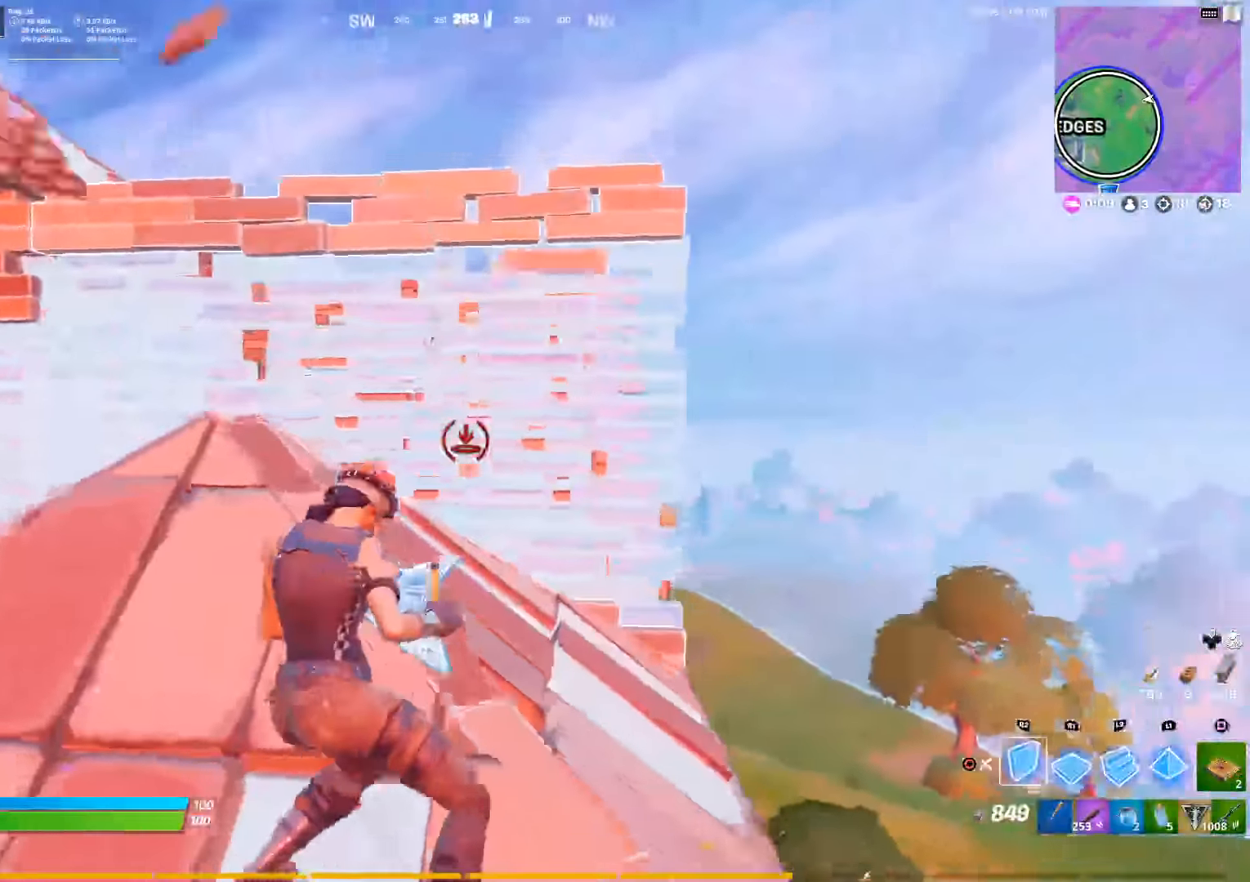
{"buttons": [], "left_stick": "up-right", "right_stick": "center", "events": [[17, "left_stick", "up"], [17, "right_stick", "up"], [84, "right_stick", "center"], [117, "R1", "down"], [234, "left_stick", "up-right"], [250, "CIRCLE", "down"], [250, "R1", "up"], [300, "right_stick", "down-right"], [350, "CIRCLE", "up"], [400, "right_stick", "center"]]}
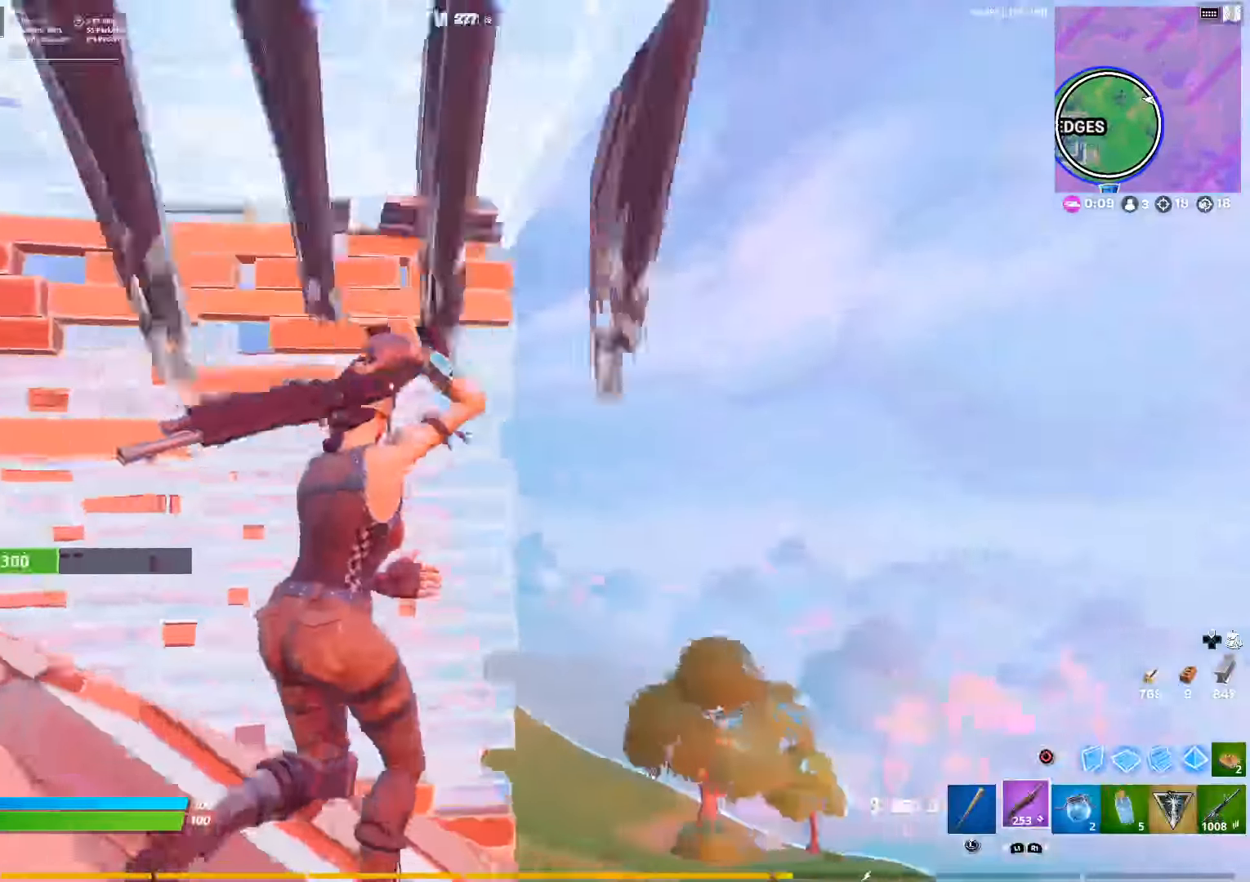
{"buttons": [], "left_stick": "right", "right_stick": "center", "events": [[134, "right_stick", "left"], [167, "CROSS", "down"], [250, "left_stick", "right"], [300, "CROSS", "up"], [350, "right_stick", "center"]]}
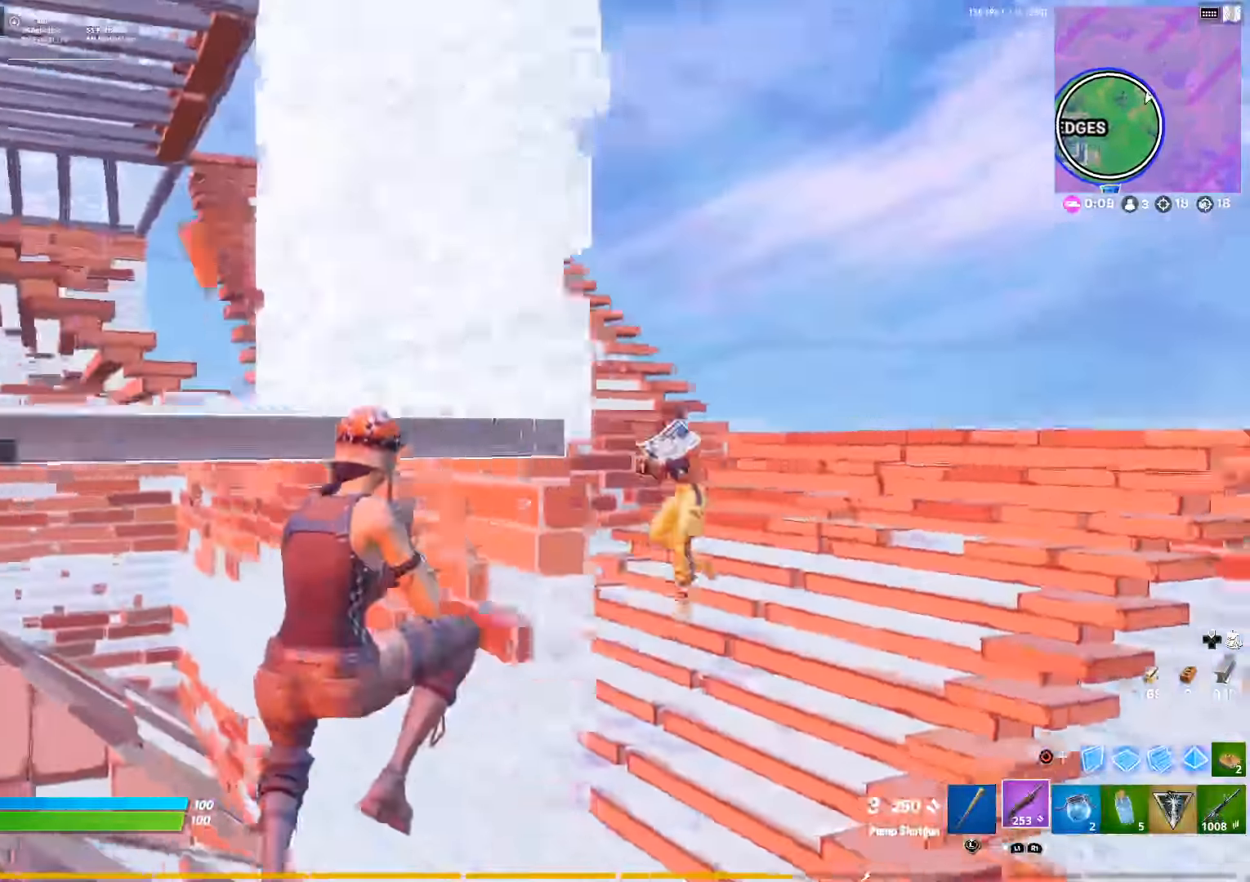
{"buttons": ["R1"], "left_stick": "right", "right_stick": "down-left", "events": [[150, "right_stick", "down"], [184, "R2", "down"], [267, "CIRCLE", "down"], [384, "CIRCLE", "up"], [400, "R2", "up"], [400, "right_stick", "down-left"], [450, "R1", "down"]]}
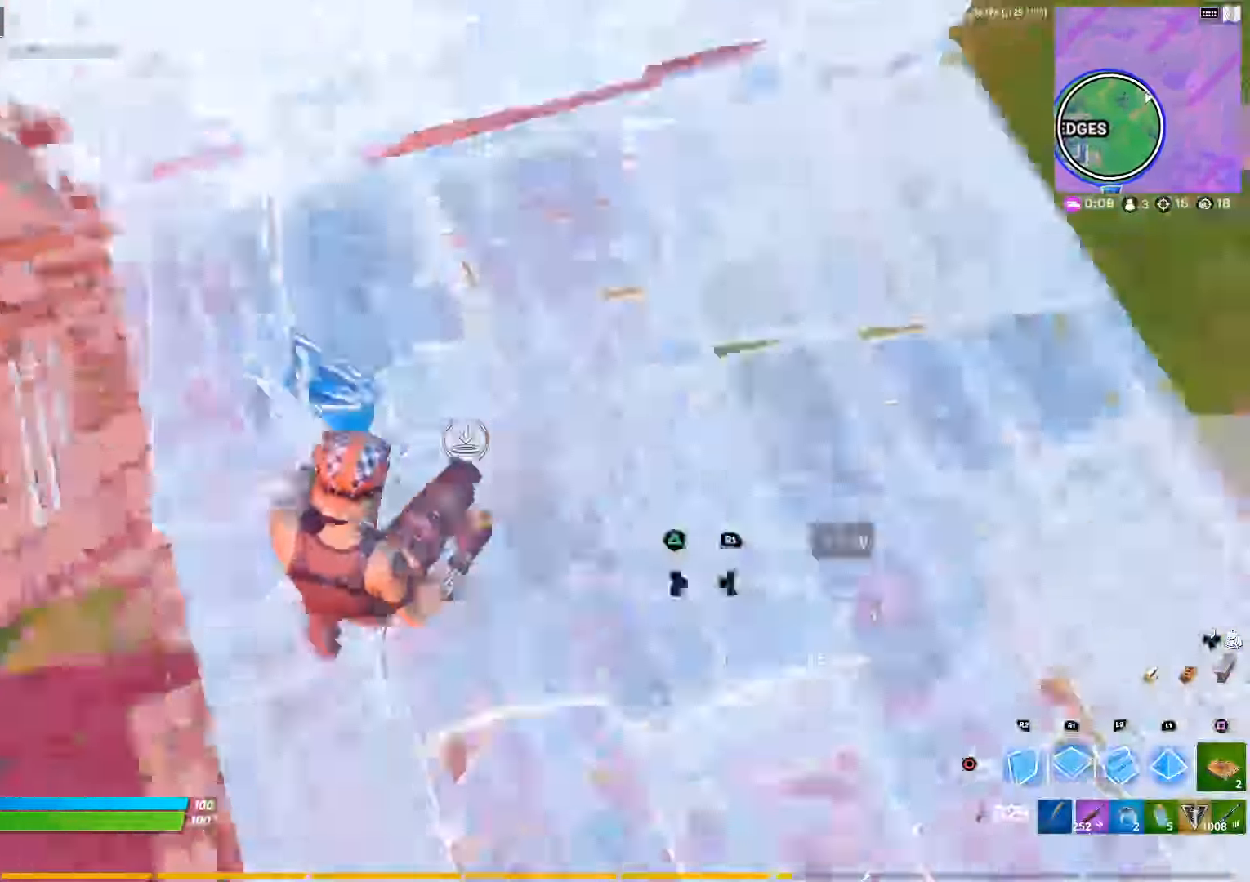
{"buttons": [], "left_stick": "up-left", "right_stick": "center", "events": [[50, "right_stick", "up"], [84, "R1", "up"], [117, "R2", "down"], [183, "left_stick", "up-right"], [200, "R2", "up"], [266, "R1", "down"], [283, "right_stick", "center"], [350, "CIRCLE", "down"], [383, "left_stick", "up-left"], [400, "R1", "up"], [433, "CIRCLE", "up"]]}
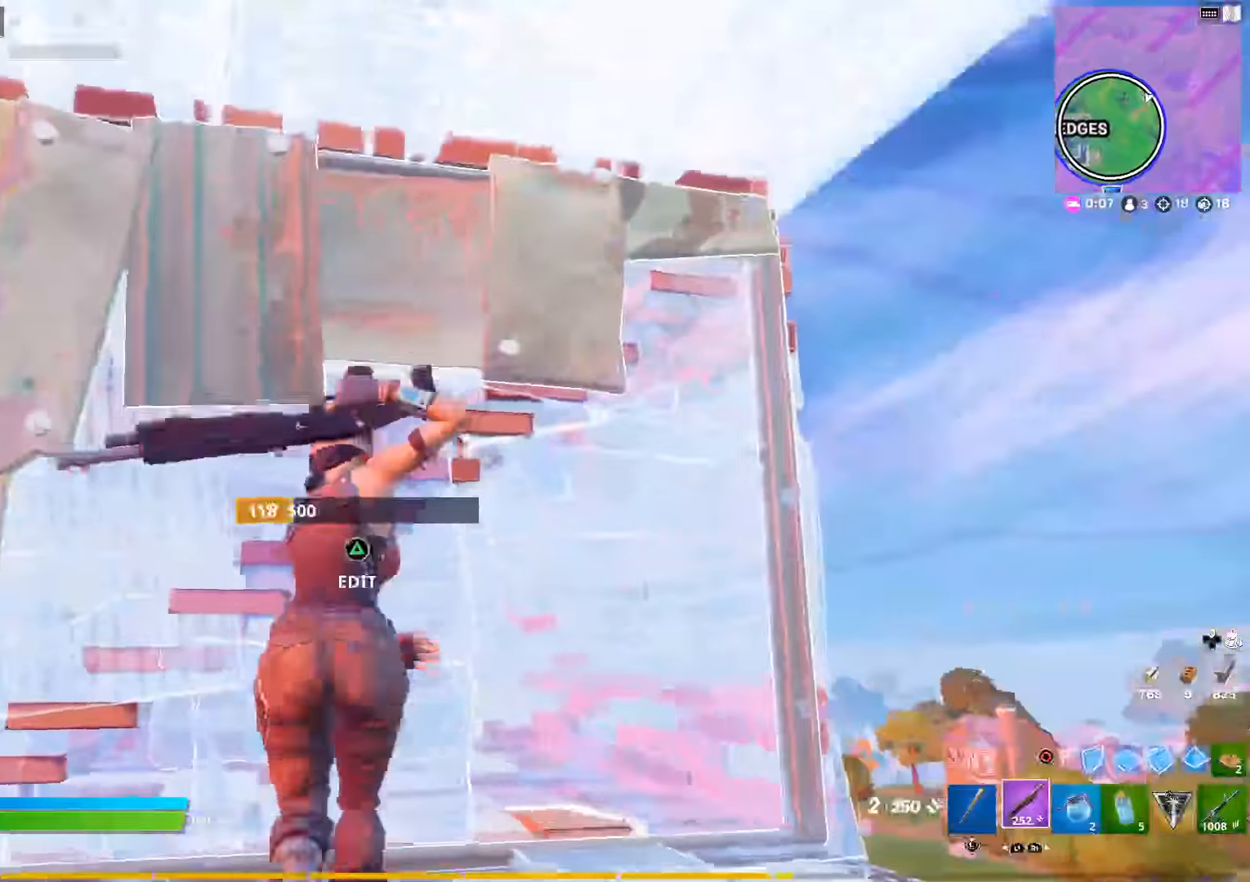
{"buttons": ["L1"], "left_stick": "up-left", "right_stick": "down-right", "events": [[16, "left_stick", "left"], [33, "right_stick", "left"], [100, "TRIANGLE", "down"], [116, "R2", "down"], [133, "right_stick", "up"], [233, "TRIANGLE", "up"], [233, "right_stick", "right"], [250, "R2", "up"], [283, "right_stick", "down"], [333, "CIRCLE", "down"], [333, "right_stick", "center"], [366, "left_stick", "up-left"], [400, "L1", "down"], [416, "CIRCLE", "up"], [500, "right_stick", "down-right"]]}
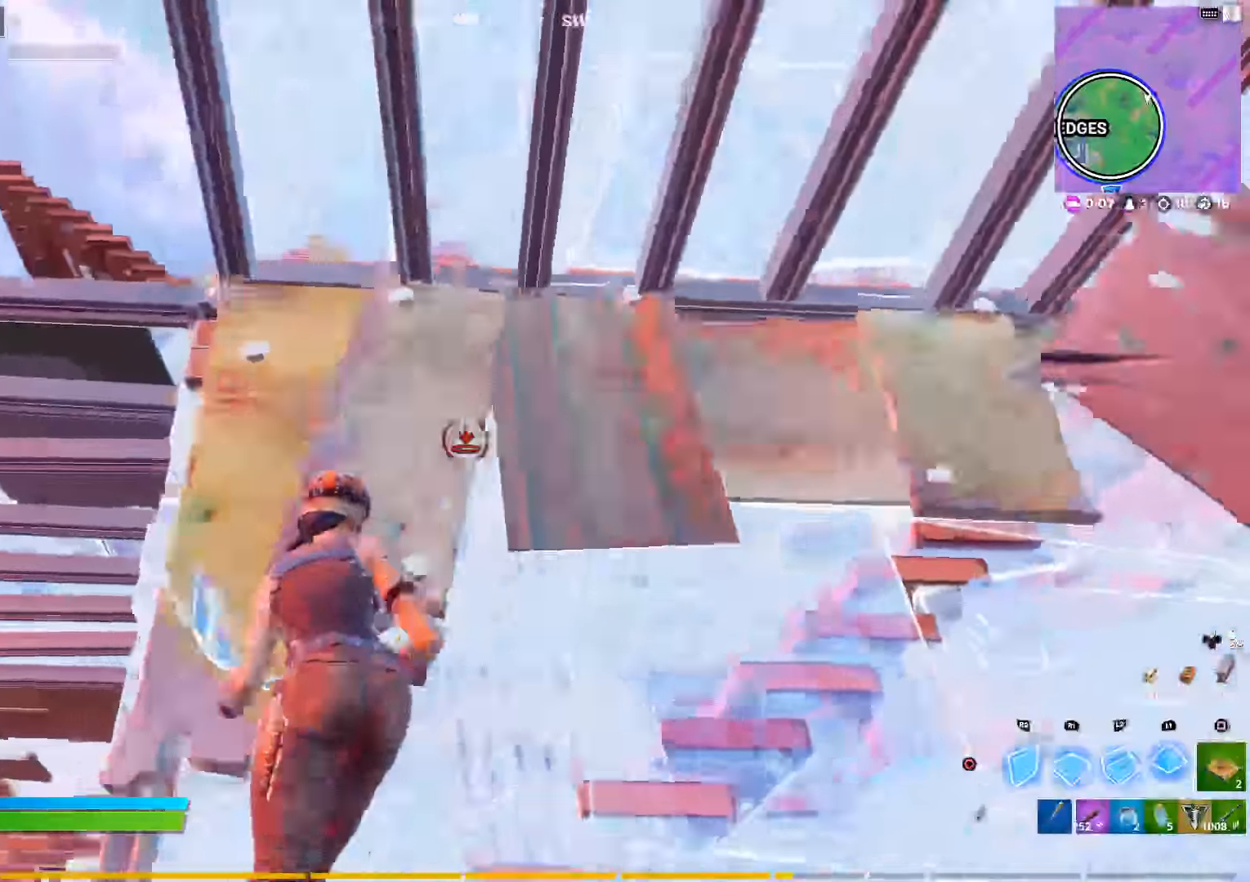
{"buttons": [], "left_stick": "right", "right_stick": "center", "events": [[16, "CIRCLE", "down"], [116, "right_stick", "center"], [133, "CIRCLE", "up"], [150, "L1", "up"], [216, "left_stick", "right"], [283, "right_stick", "up-right"], [433, "right_stick", "center"]]}
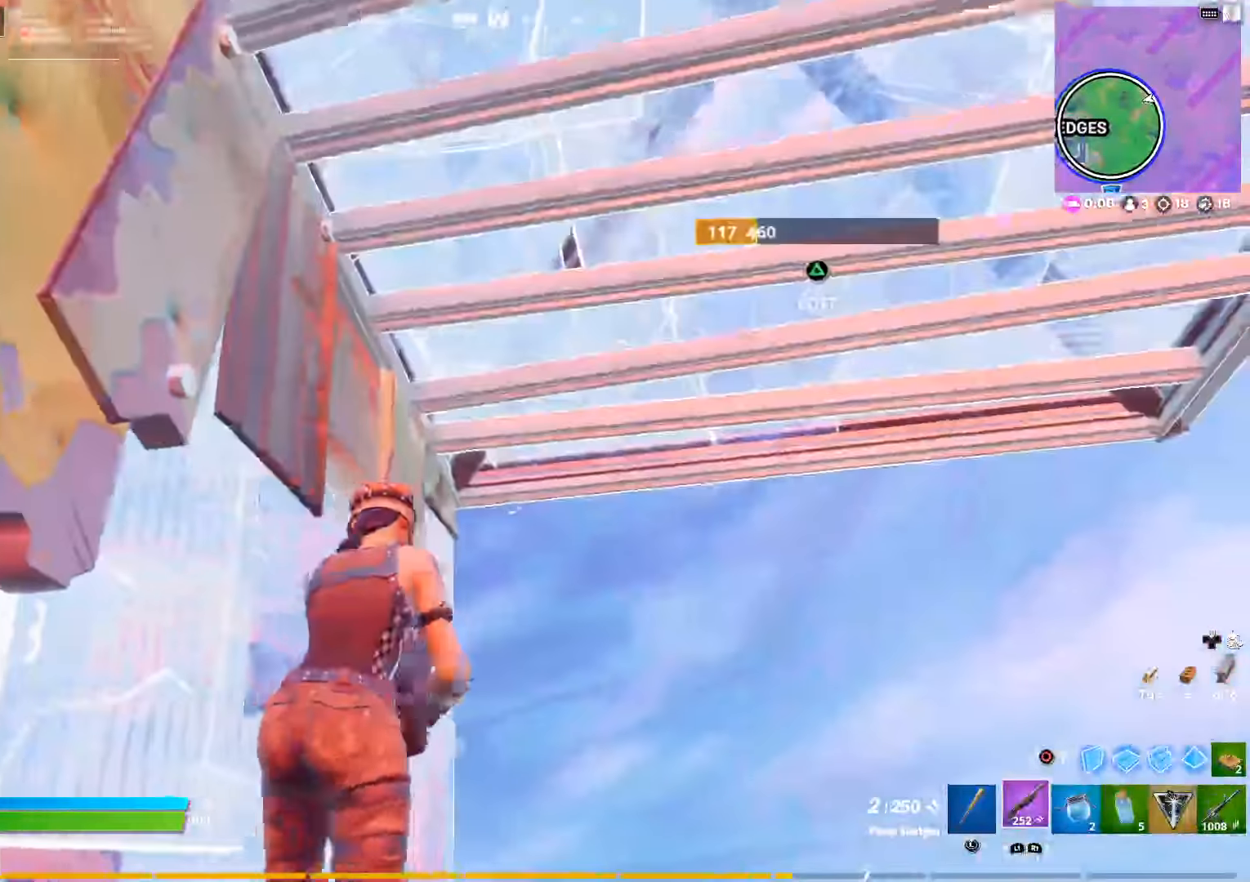
{"buttons": ["SQUARE"], "left_stick": "up-right", "right_stick": "down", "events": [[83, "SQUARE", "down"], [133, "SQUARE", "up"], [233, "SQUARE", "down"], [316, "SQUARE", "up"], [316, "left_stick", "up-right"], [383, "right_stick", "down"], [400, "SQUARE", "down"]]}
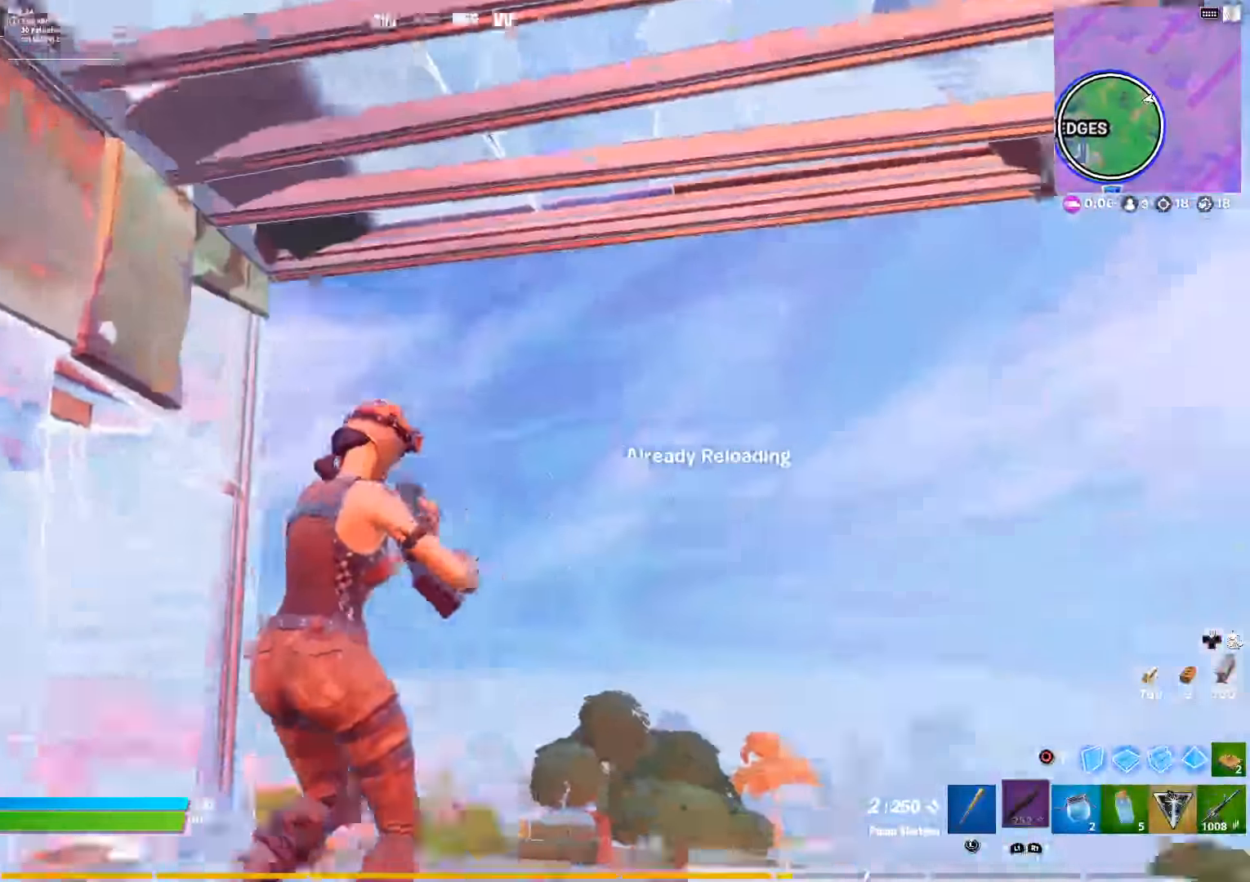
{"buttons": [], "left_stick": "up-right", "right_stick": "up-left", "events": [[16, "SQUARE", "up"], [16, "right_stick", "center"], [116, "CIRCLE", "down"], [200, "CIRCLE", "up"], [216, "L2", "down"], [316, "CIRCLE", "down"], [416, "CIRCLE", "up"], [416, "right_stick", "up-left"], [500, "L2", "up"]]}
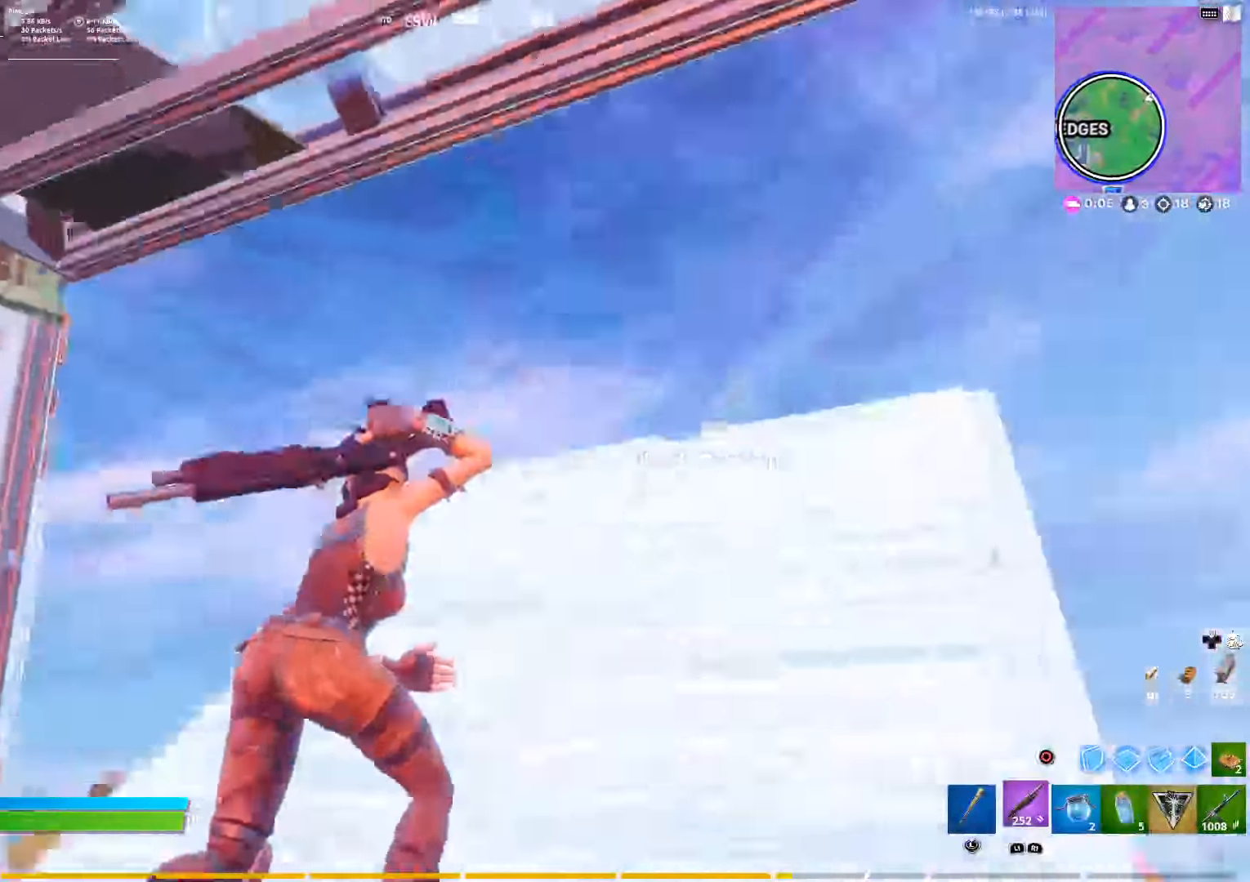
{"buttons": [], "left_stick": "down-right", "right_stick": "center", "events": [[116, "CROSS", "down"], [133, "right_stick", "left"], [216, "CROSS", "up"], [233, "left_stick", "down-right"], [350, "right_stick", "center"]]}
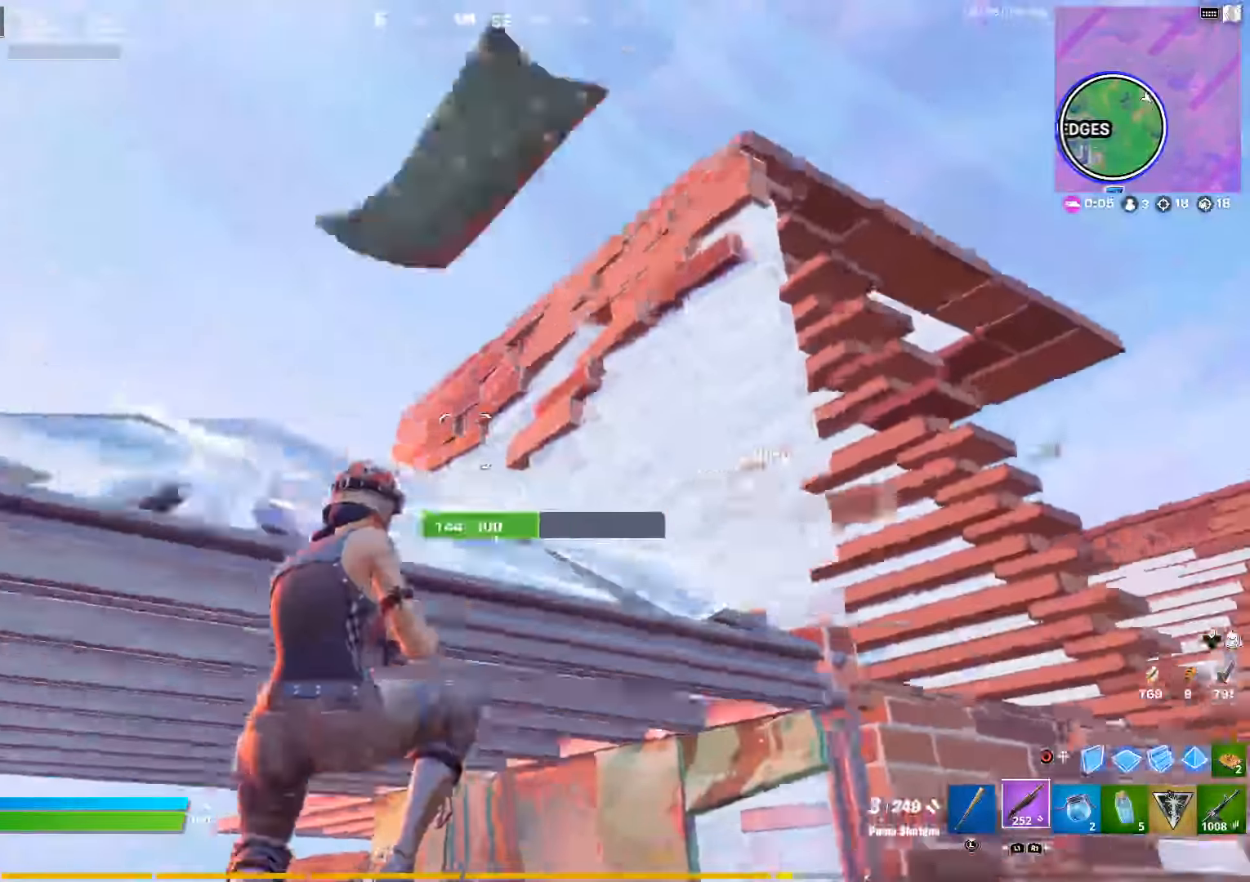
{"buttons": [], "left_stick": "down-right", "right_stick": "center", "events": [[150, "SQUARE", "down"], [233, "right_stick", "right"], [283, "SQUARE", "up"], [366, "SQUARE", "down"], [383, "right_stick", "center"], [483, "SQUARE", "up"]]}
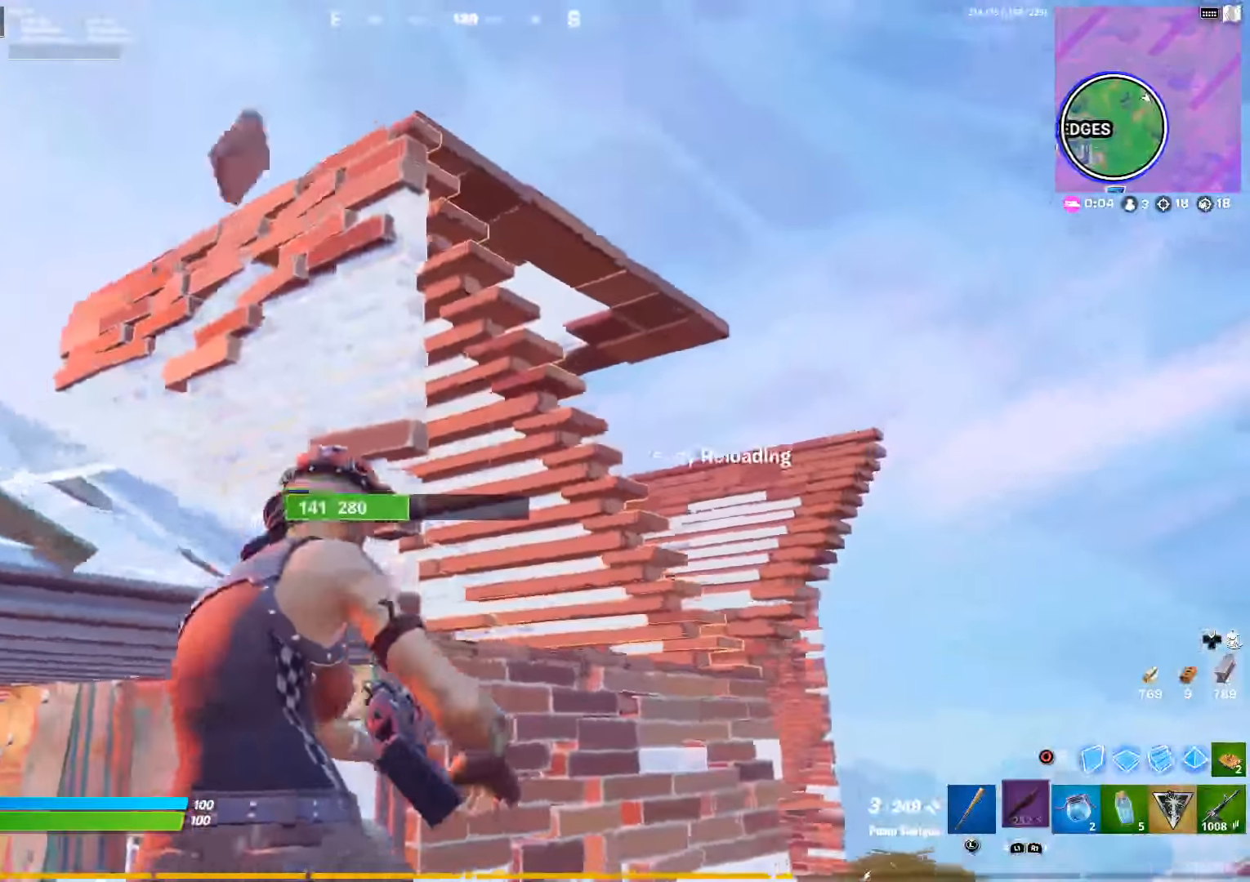
{"buttons": [], "left_stick": "up-right", "right_stick": "center", "events": [[100, "left_stick", "right"], [400, "left_stick", "up-right"]]}
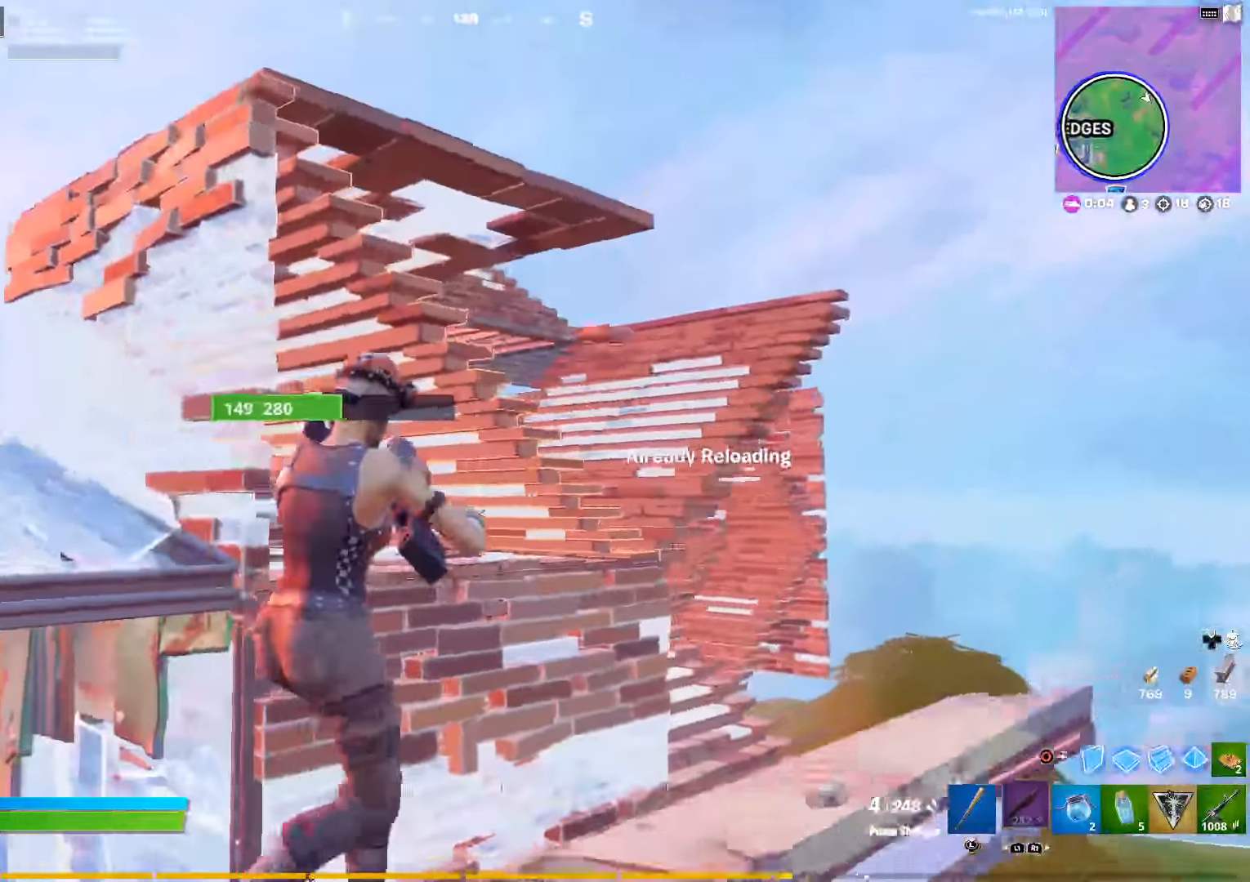
{"buttons": [], "left_stick": "up-right", "right_stick": "center", "events": [[216, "right_stick", "left"], [300, "right_stick", "center"]]}
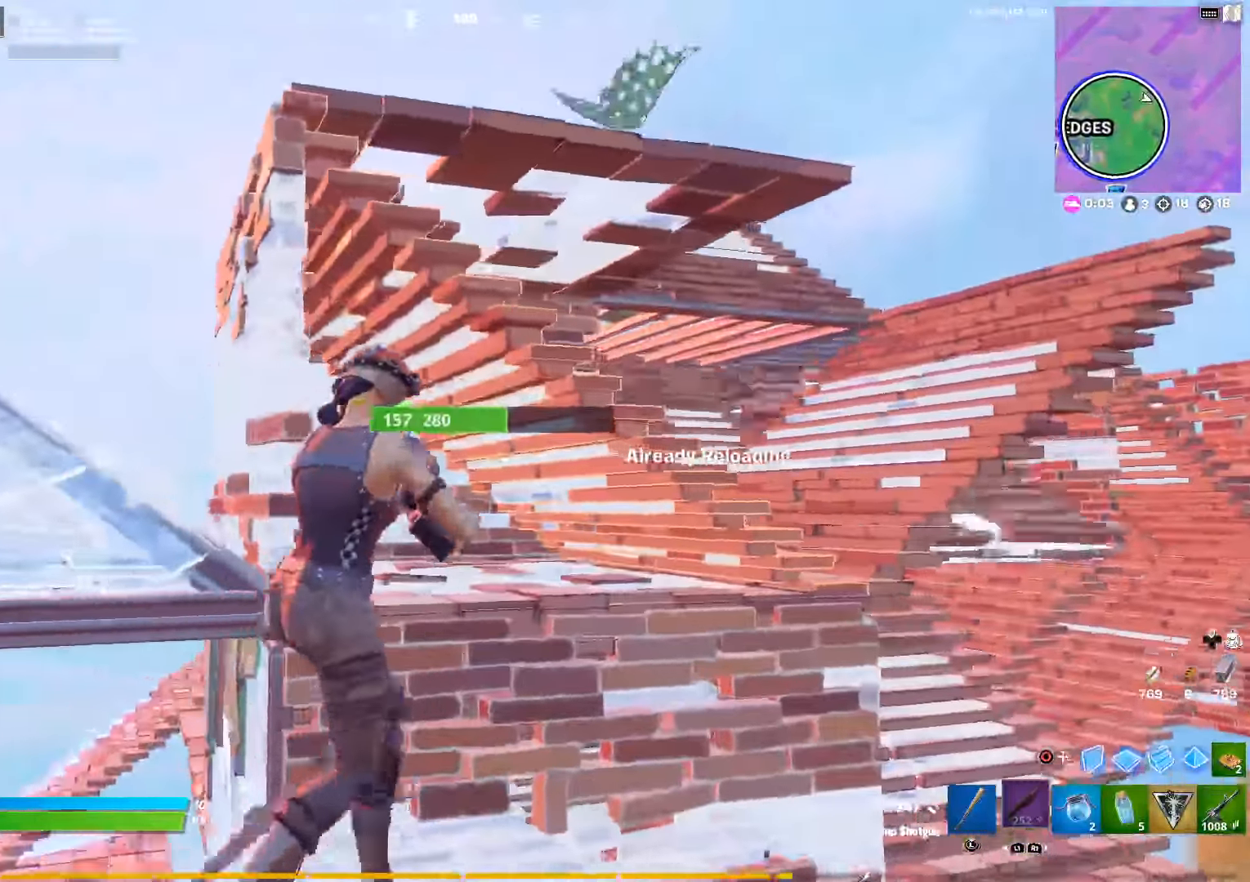
{"buttons": ["CIRCLE", "L2"], "left_stick": "up-right", "right_stick": "center", "events": [[33, "CROSS", "down"], [183, "CIRCLE", "down"], [183, "CROSS", "up"], [183, "right_stick", "down"], [283, "right_stick", "center"], [300, "CIRCLE", "up"], [316, "R2", "down"], [333, "L2", "down"], [416, "R2", "up"], [450, "CIRCLE", "down"]]}
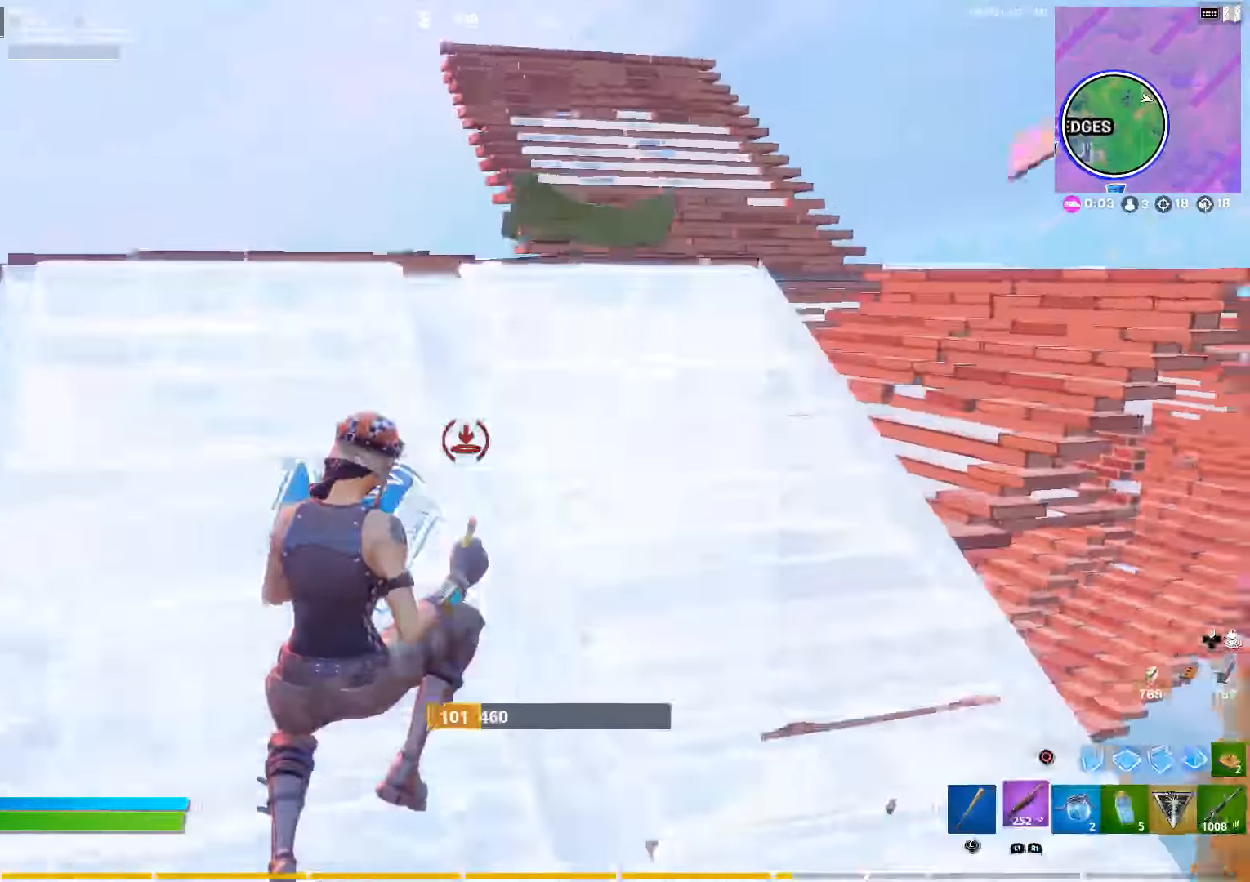
{"buttons": [], "left_stick": "up", "right_stick": "center", "events": [[33, "right_stick", "right"], [66, "CIRCLE", "up"], [100, "L2", "up"], [133, "right_stick", "center"], [400, "left_stick", "up"]]}
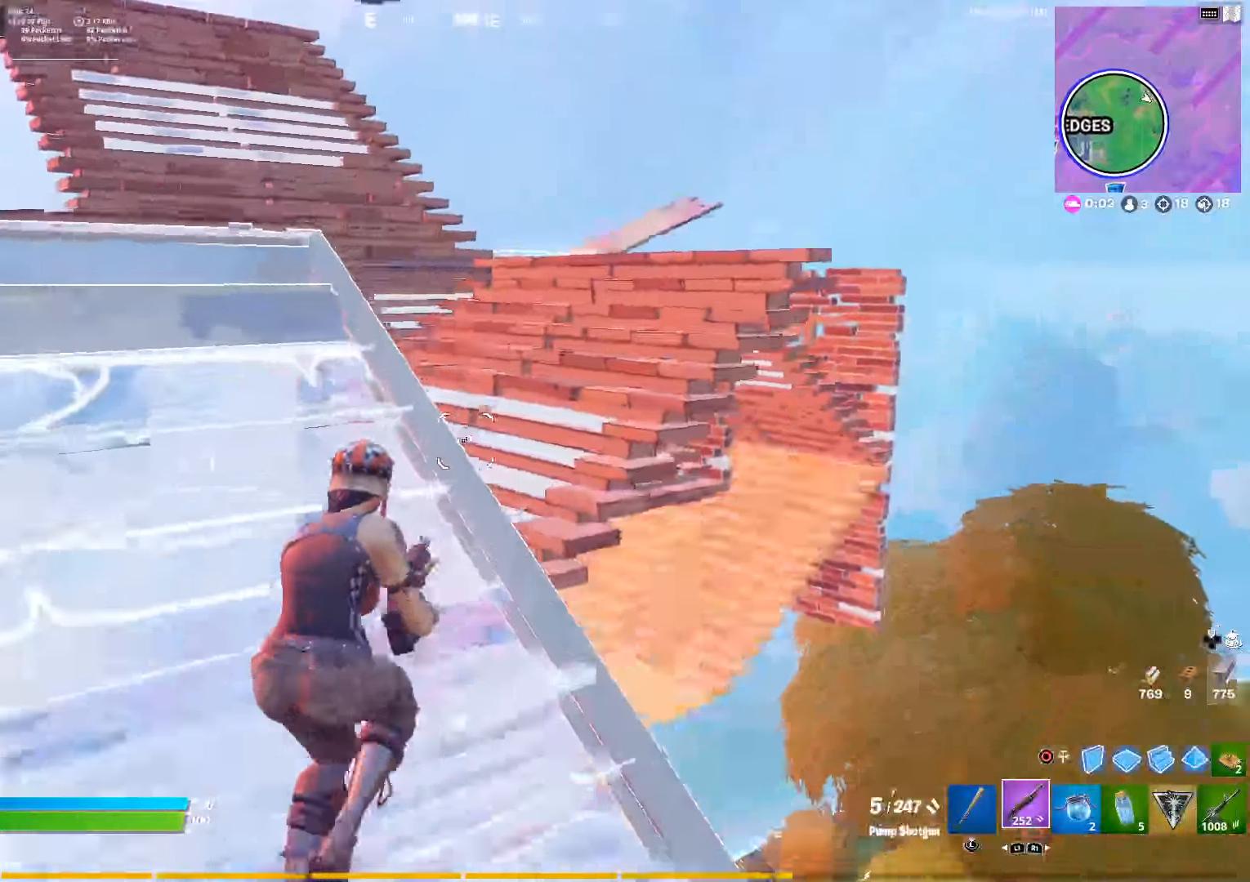
{"buttons": [], "left_stick": "up-right", "right_stick": "center", "events": [[117, "left_stick", "up-right"], [283, "CROSS", "down"], [400, "CROSS", "up"]]}
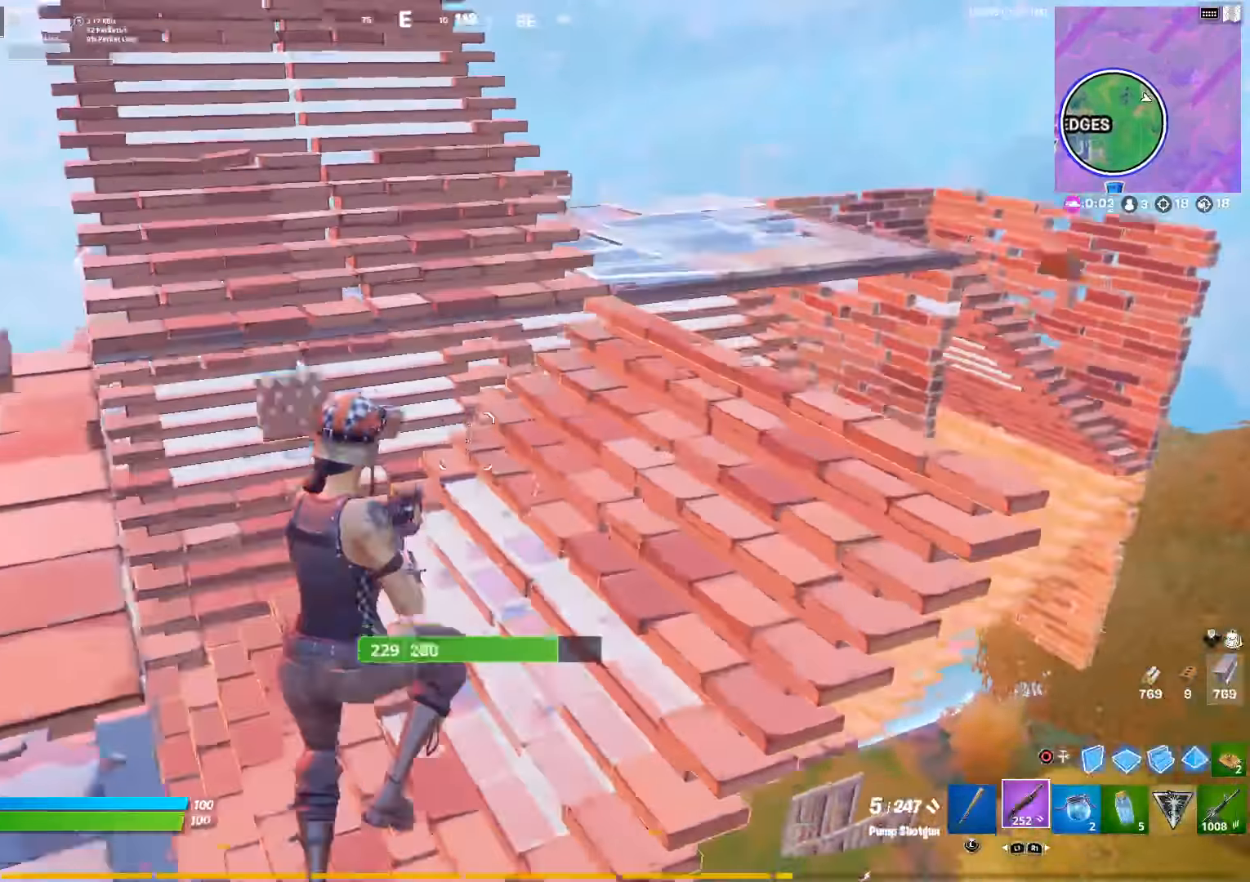
{"buttons": [], "left_stick": "up-right", "right_stick": "center", "events": [[83, "CIRCLE", "down"], [183, "CIRCLE", "up"], [267, "R1", "down"], [333, "CIRCLE", "down"], [367, "R1", "up"], [433, "CIRCLE", "up"]]}
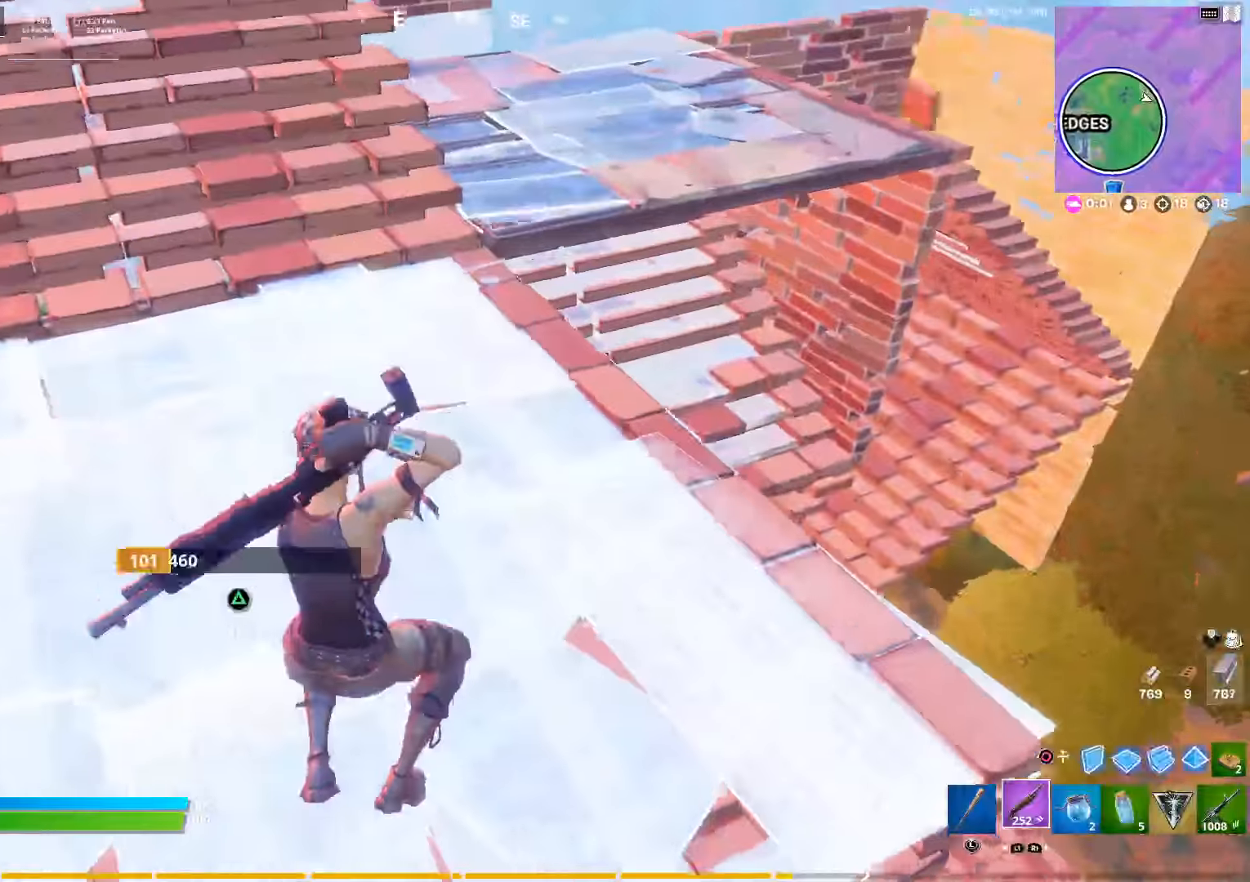
{"buttons": ["CROSS"], "left_stick": "up", "right_stick": "center", "events": [[417, "left_stick", "up"], [483, "CROSS", "down"]]}